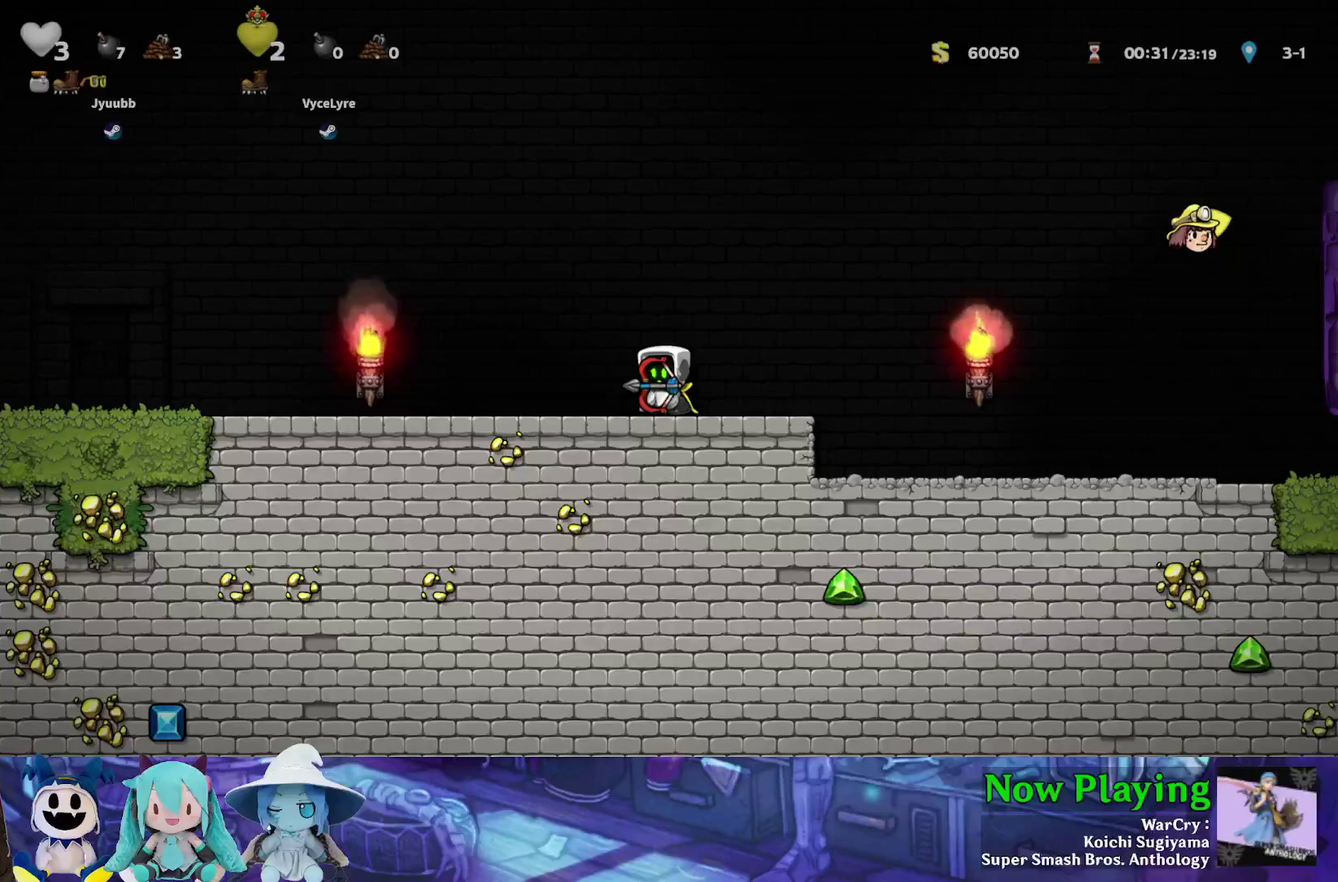
Gameplay with a controller (Nintendo layout); each line is a JSON object with the inputs held at the frame after it (dt_ms = milliseconds from this image to that frame). "events" lists button and stick changes between this image and that frame as [ms after this image, input, new state], when the widget could be followed in between. Not read: L3 R3.
{"dt_ms": 700, "buttons": ["DPAD_LEFT"], "left_stick": "center", "right_stick": "center", "events": [[533, "DPAD_LEFT", "down"]]}
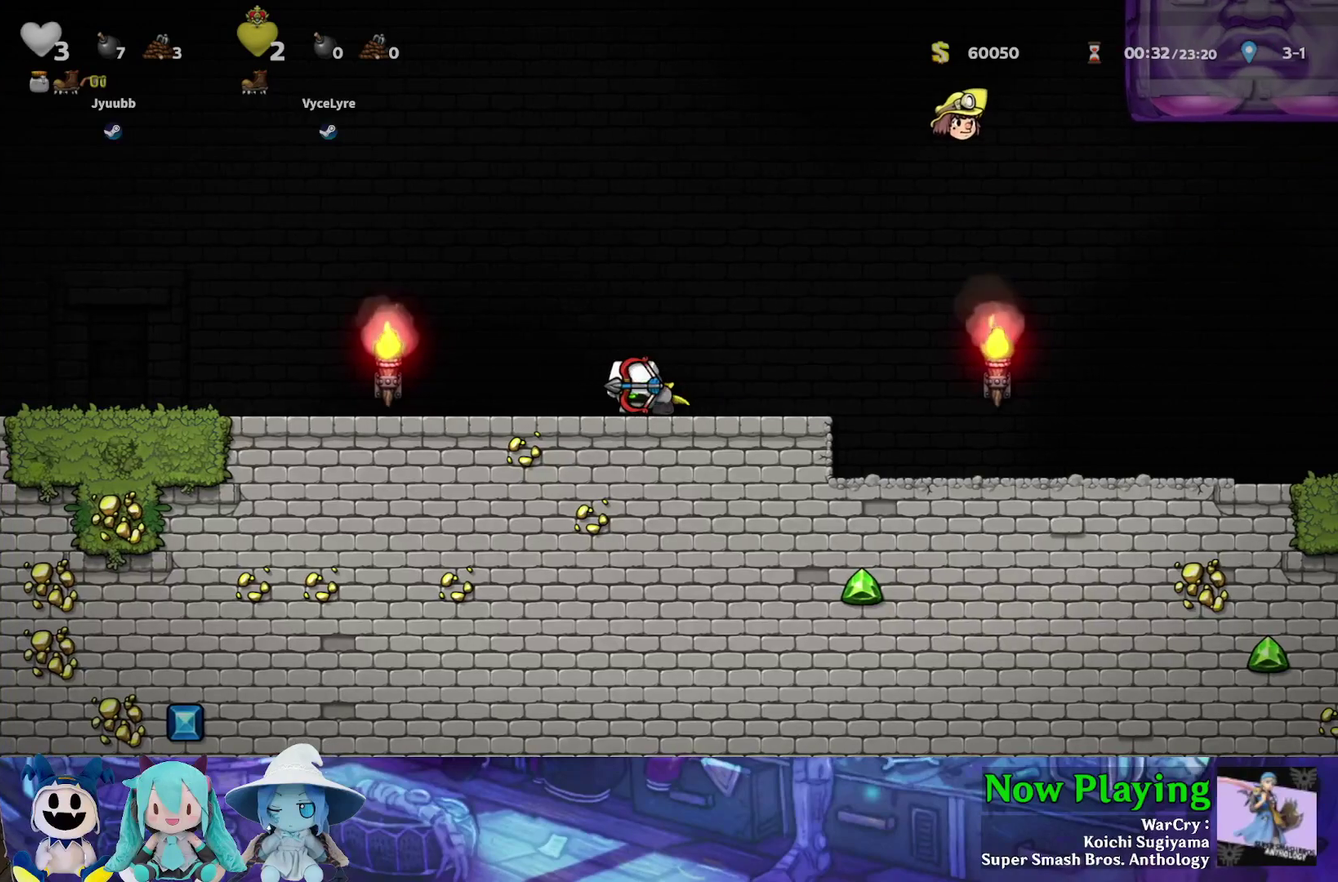
{"dt_ms": 300, "buttons": ["Y", "DPAD_LEFT"], "left_stick": "center", "right_stick": "center", "events": [[300, "Y", "down"]]}
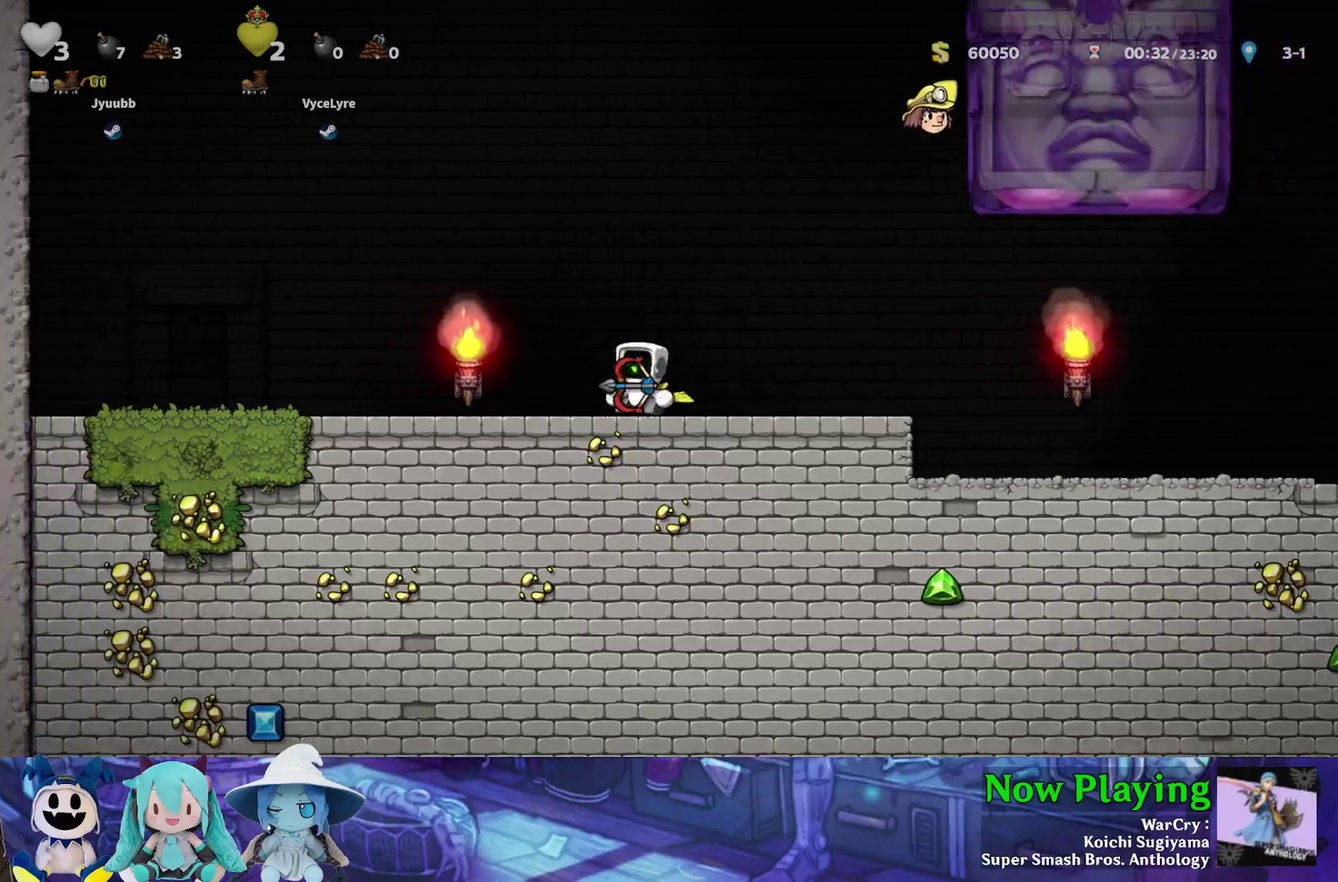
{"dt_ms": 600, "buttons": ["DPAD_RIGHT"], "left_stick": "center", "right_stick": "center", "events": [[417, "DPAD_LEFT", "up"], [433, "Y", "up"], [567, "DPAD_RIGHT", "down"]]}
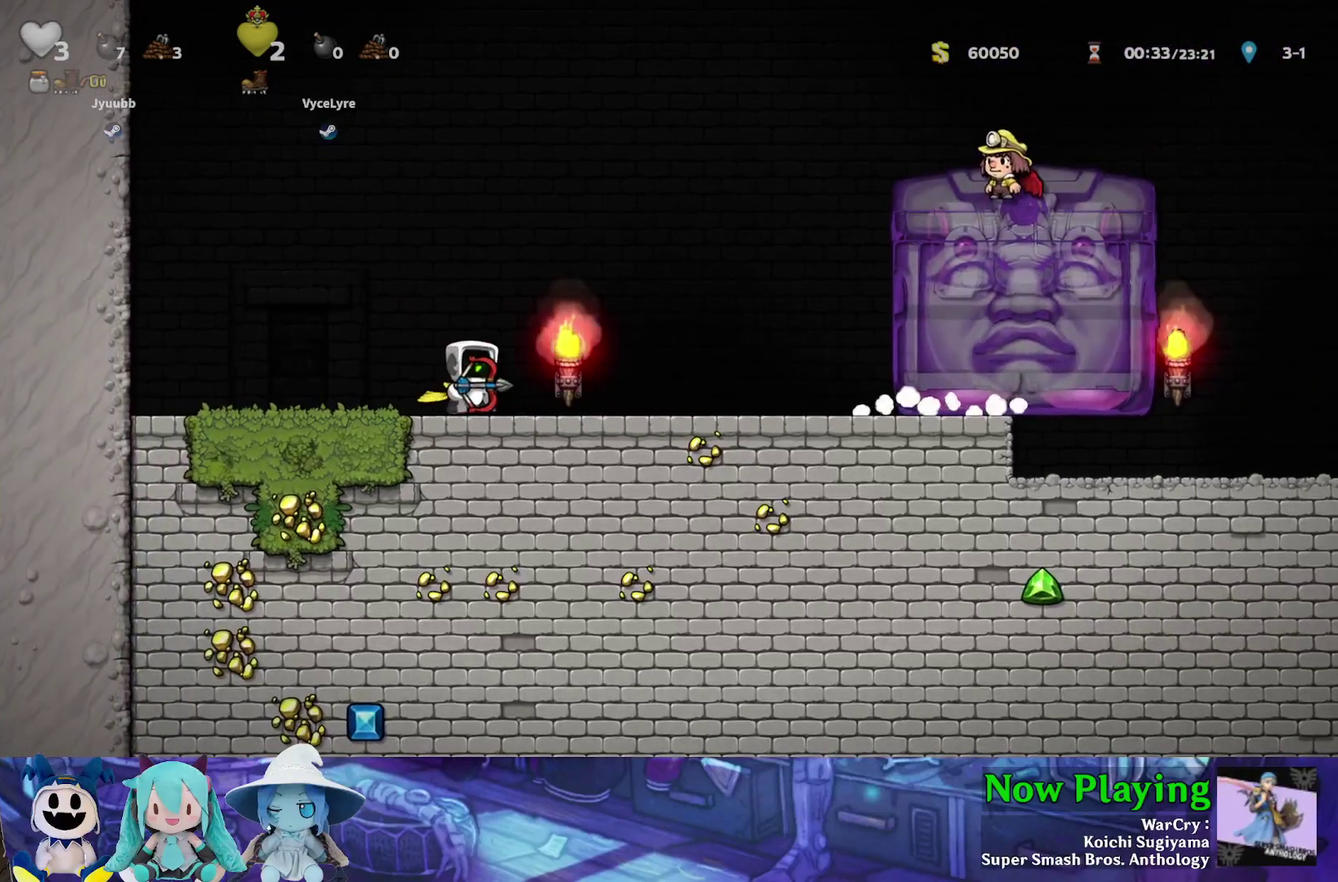
{"dt_ms": 400, "buttons": [], "left_stick": "center", "right_stick": "center", "events": [[33, "DPAD_RIGHT", "up"]]}
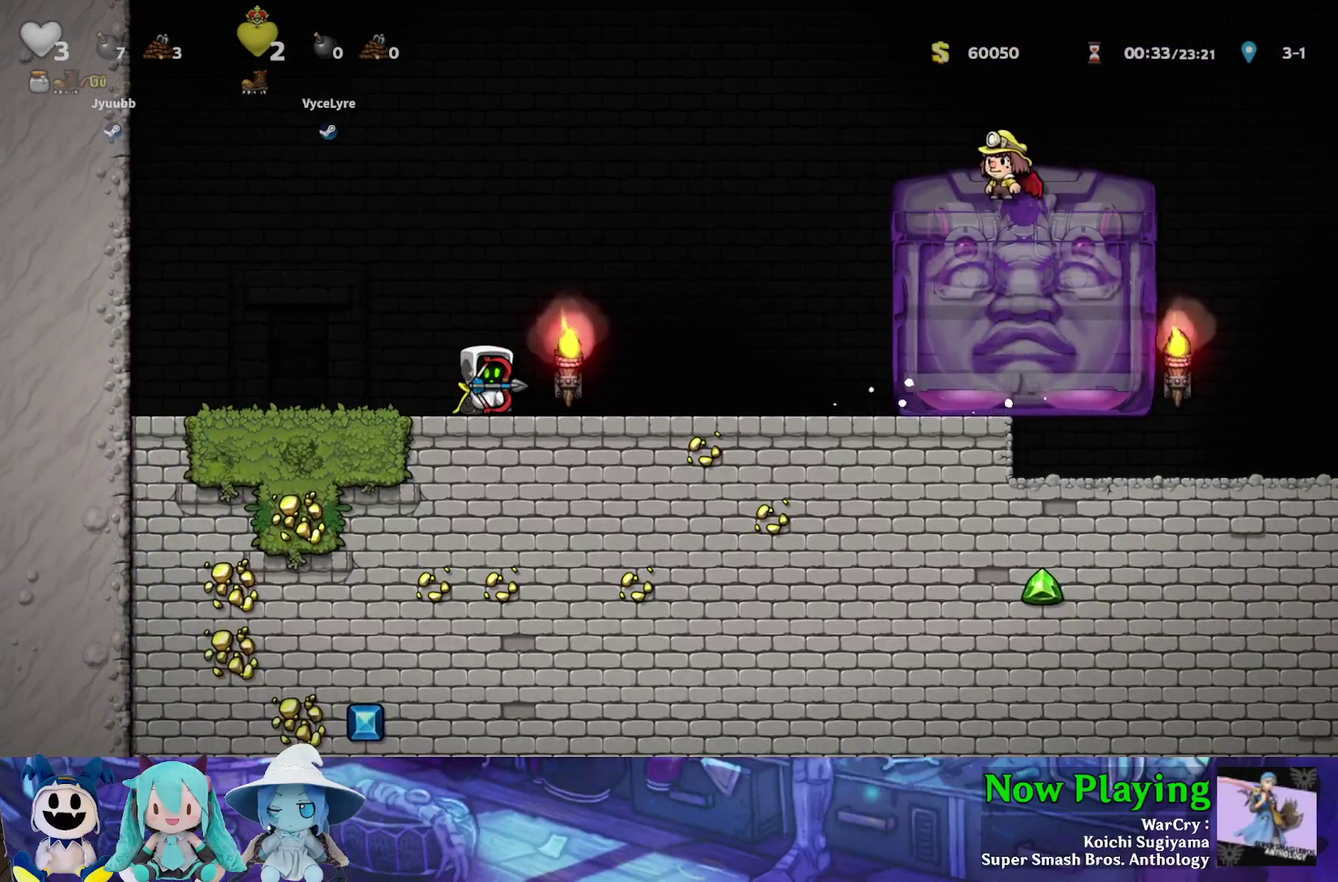
{"dt_ms": 300, "buttons": ["DPAD_LEFT"], "left_stick": "center", "right_stick": "center", "events": [[217, "DPAD_LEFT", "down"]]}
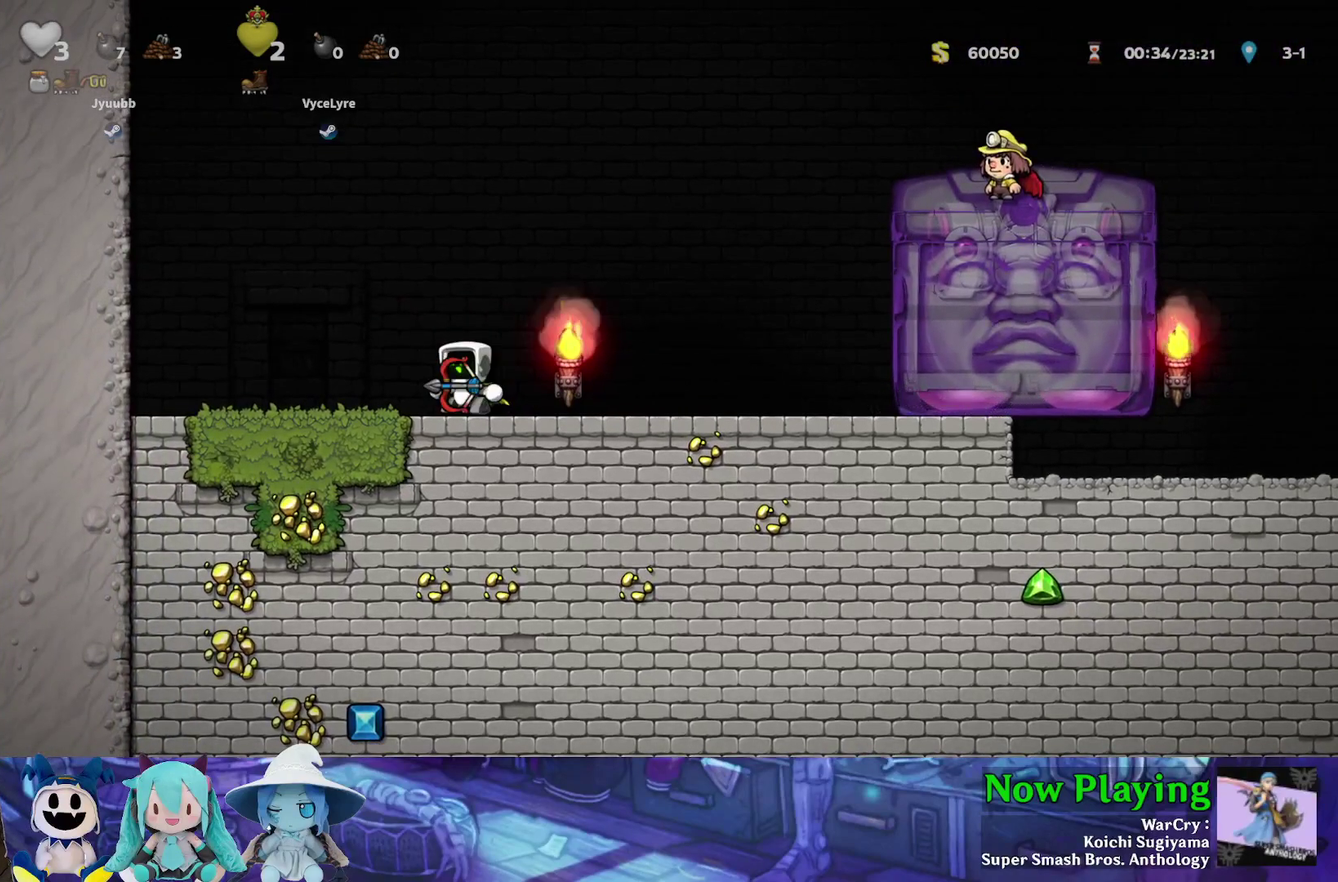
{"dt_ms": 700, "buttons": [], "left_stick": "center", "right_stick": "center", "events": [[500, "DPAD_LEFT", "up"]]}
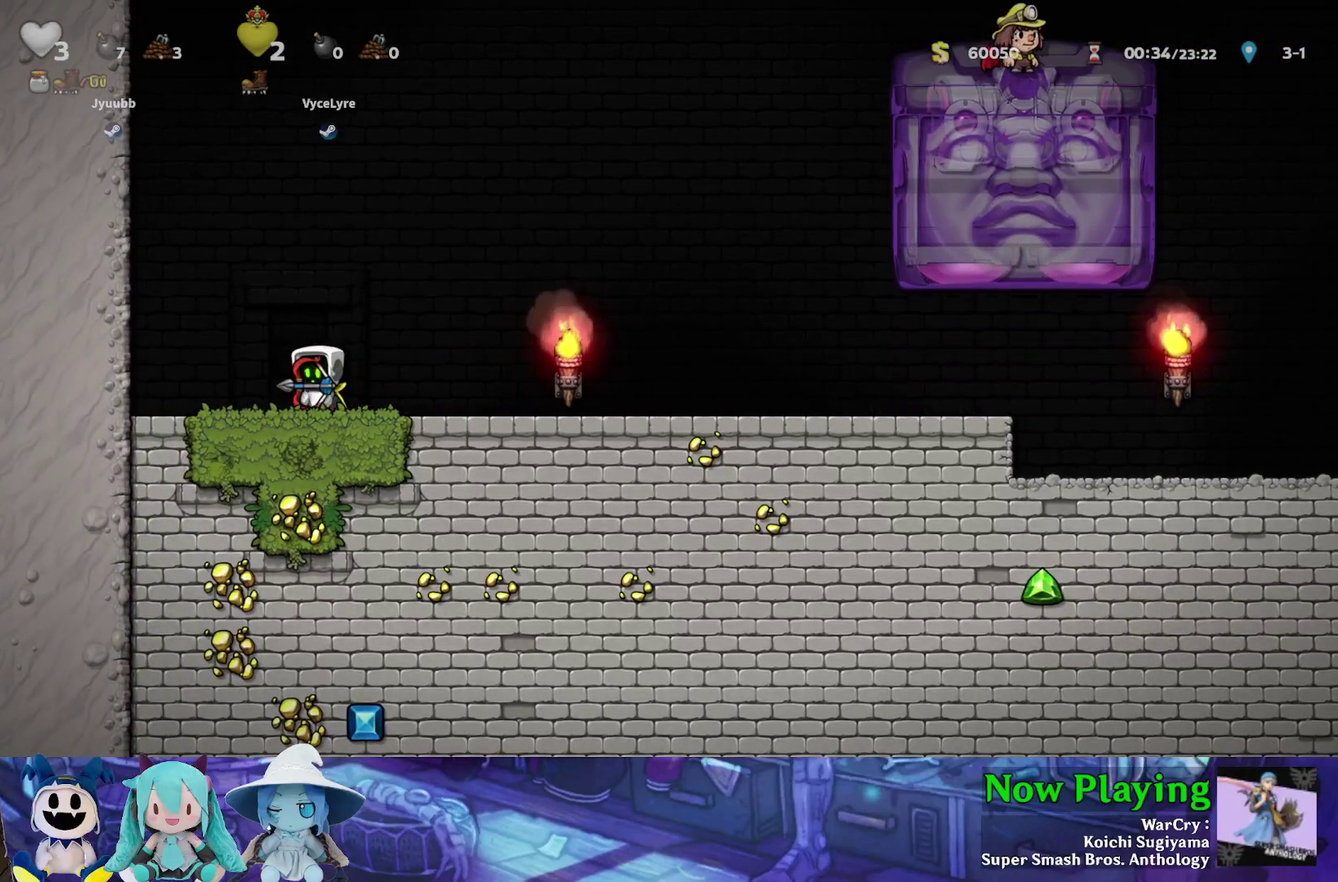
{"dt_ms": 700, "buttons": [], "left_stick": "center", "right_stick": "center", "events": [[400, "DPAD_LEFT", "down"], [650, "DPAD_LEFT", "up"]]}
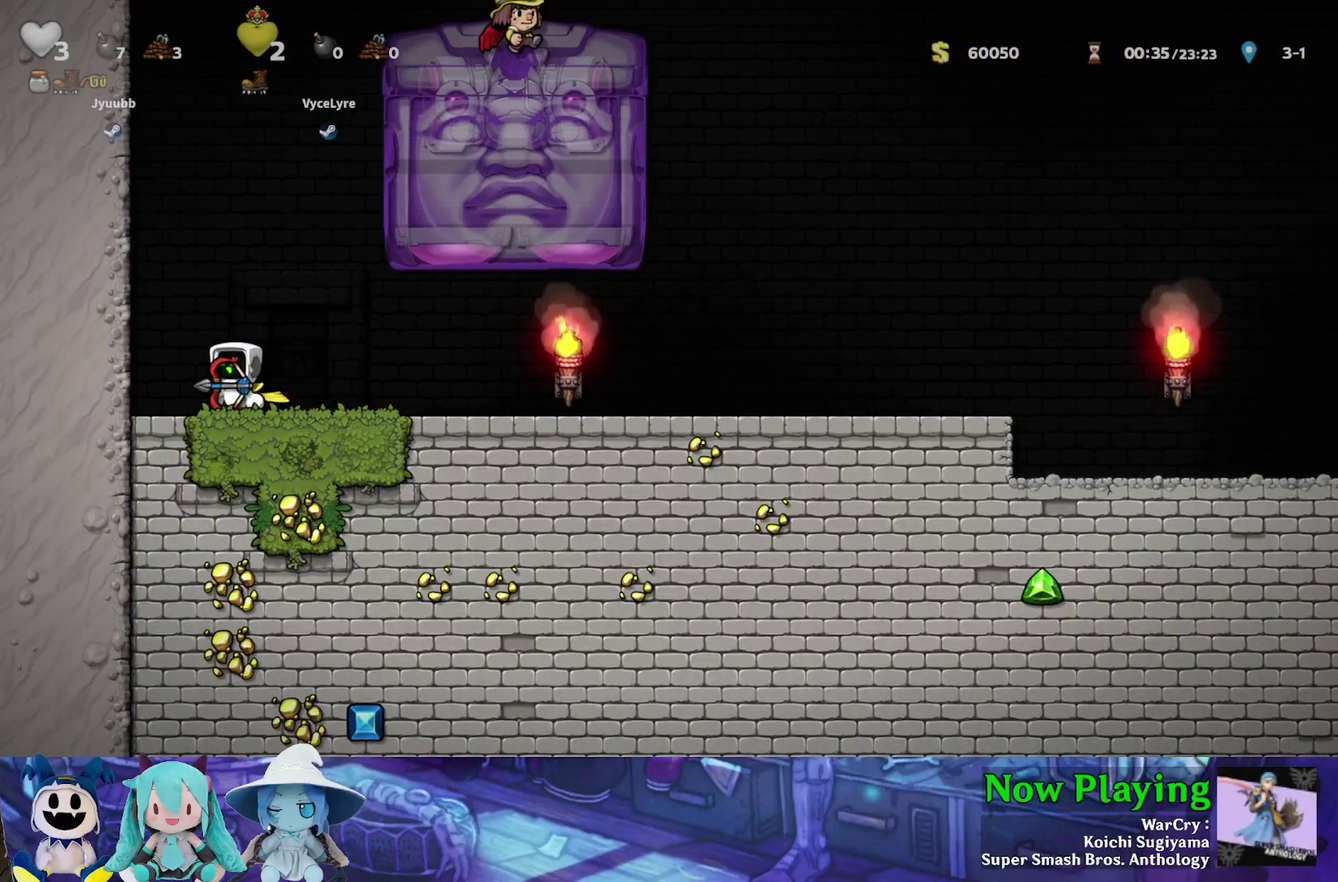
{"dt_ms": 500, "buttons": [], "left_stick": "center", "right_stick": "center", "events": [[17, "DPAD_LEFT", "down"], [167, "DPAD_LEFT", "up"], [283, "DPAD_RIGHT", "down"], [417, "DPAD_RIGHT", "up"]]}
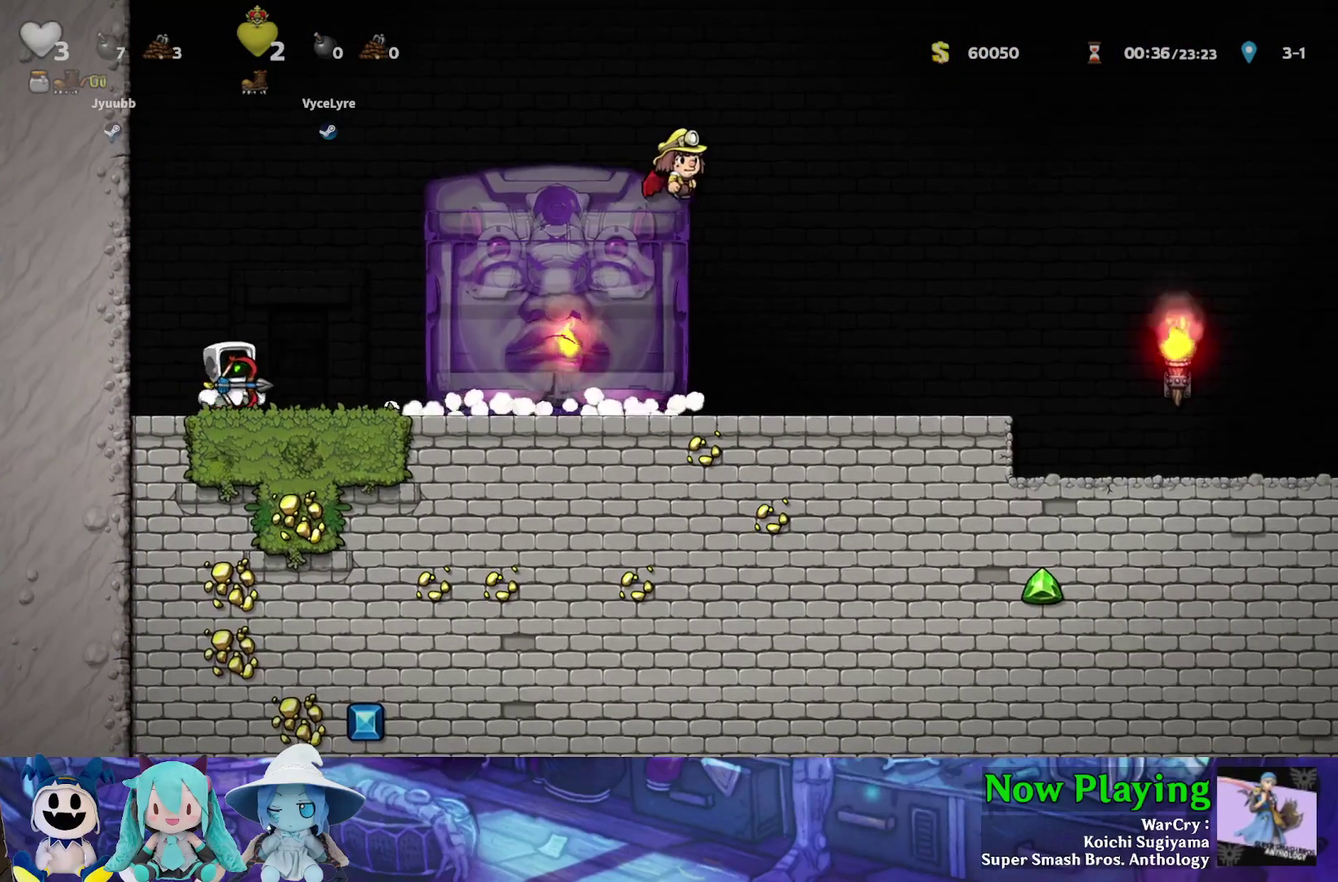
{"dt_ms": 300, "buttons": [], "left_stick": "center", "right_stick": "center", "events": []}
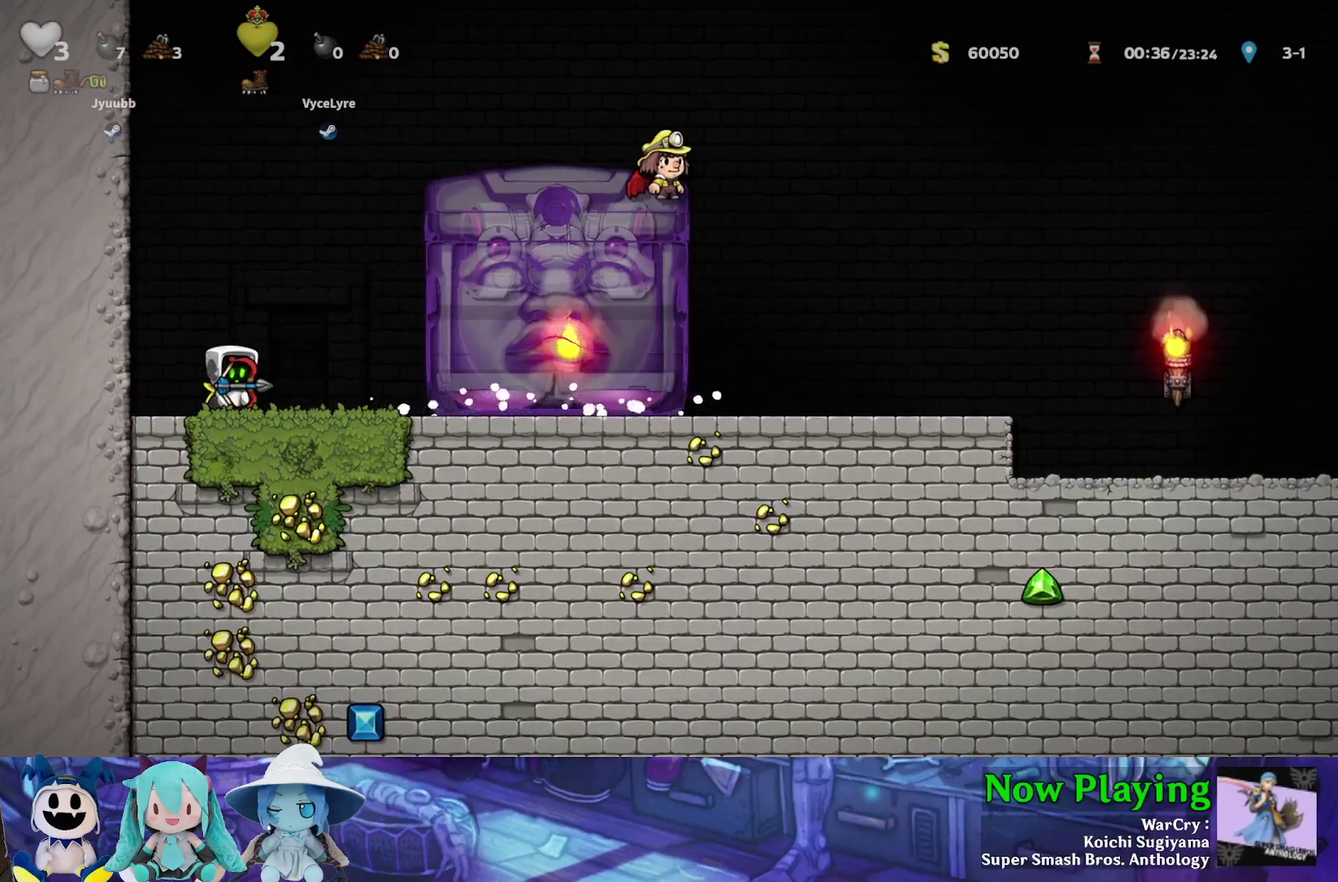
{"dt_ms": 500, "buttons": [], "left_stick": "center", "right_stick": "center", "events": []}
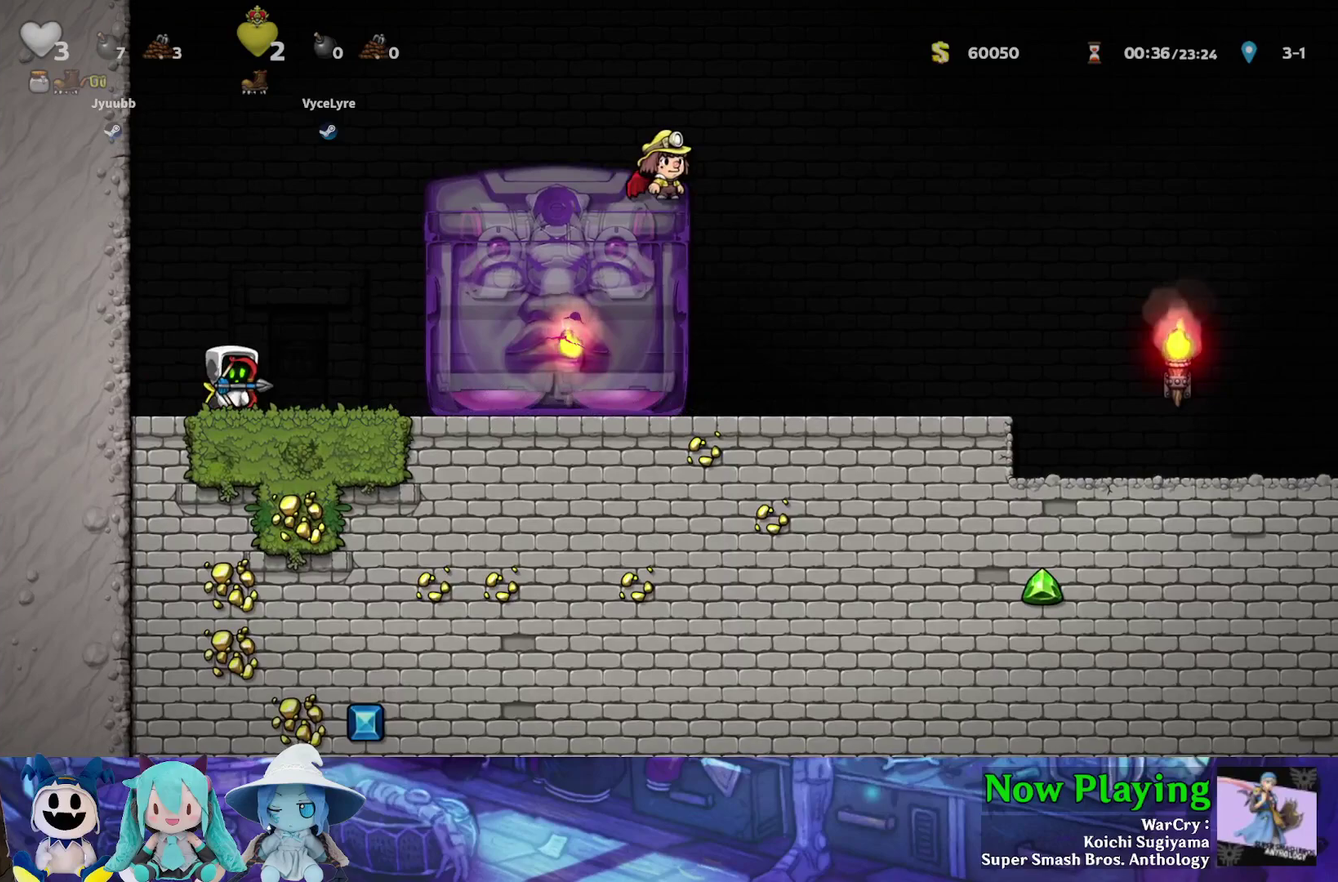
{"dt_ms": 500, "buttons": [], "left_stick": "center", "right_stick": "center", "events": []}
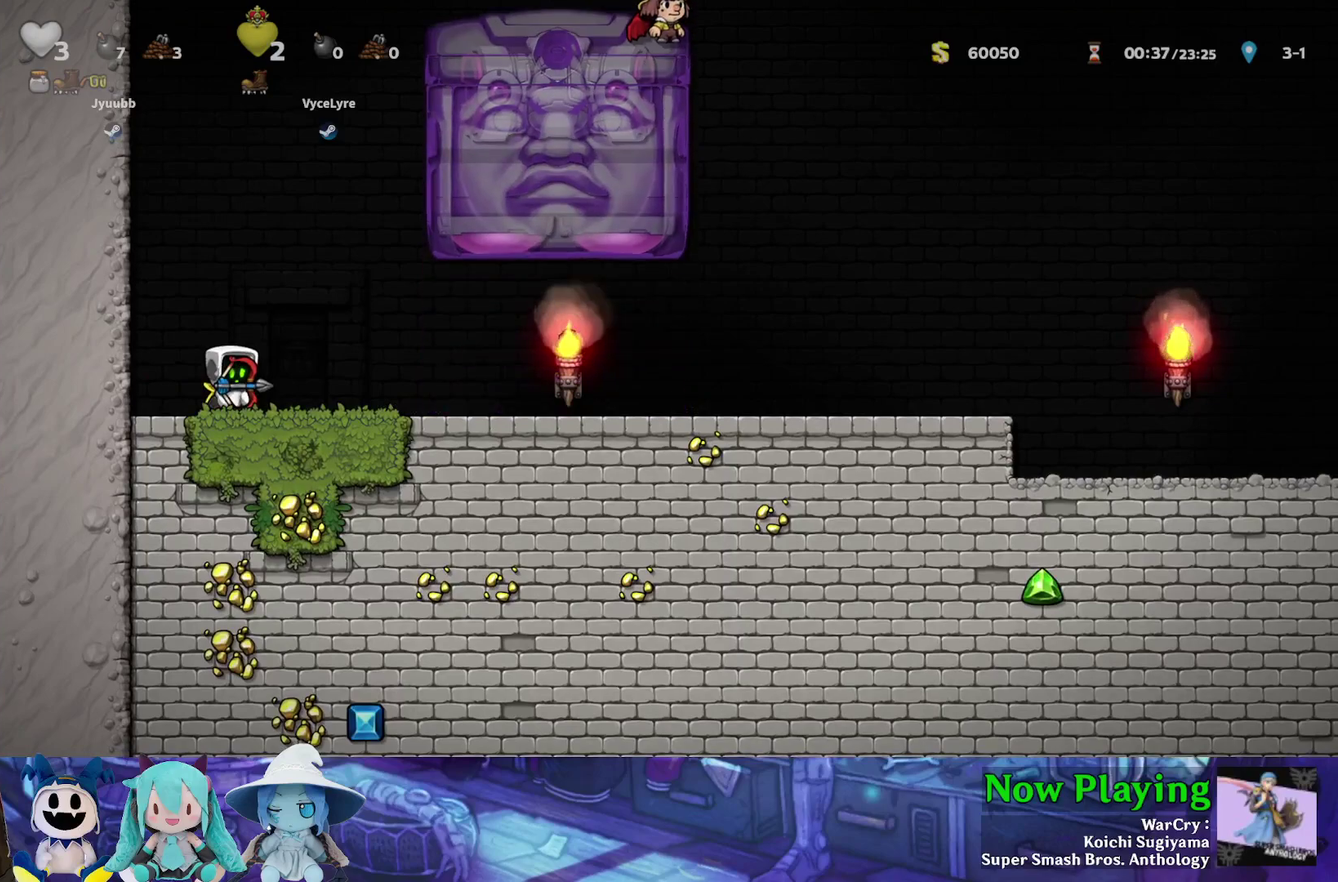
{"dt_ms": 500, "buttons": [], "left_stick": "center", "right_stick": "center", "events": []}
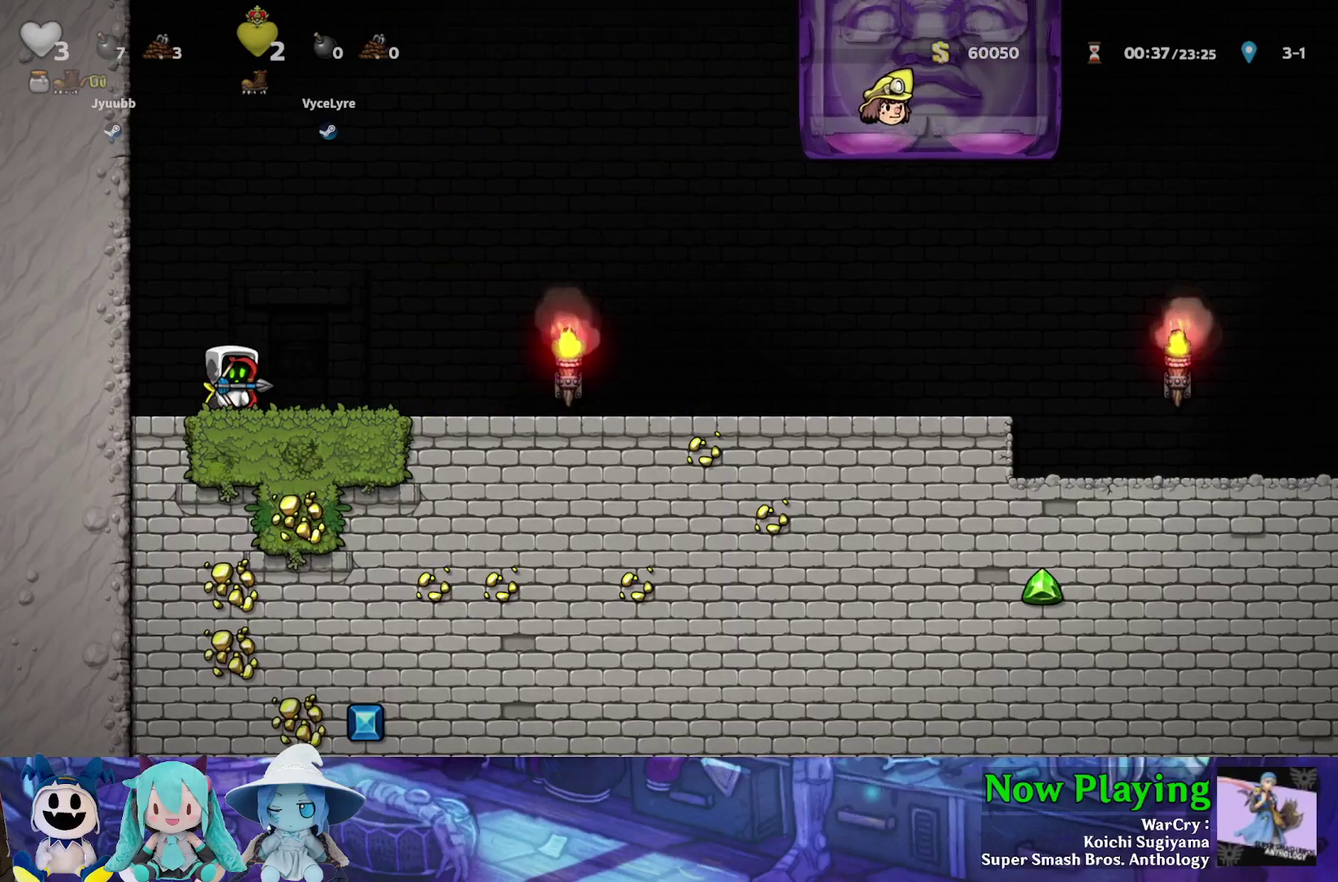
{"dt_ms": 600, "buttons": [], "left_stick": "center", "right_stick": "center", "events": []}
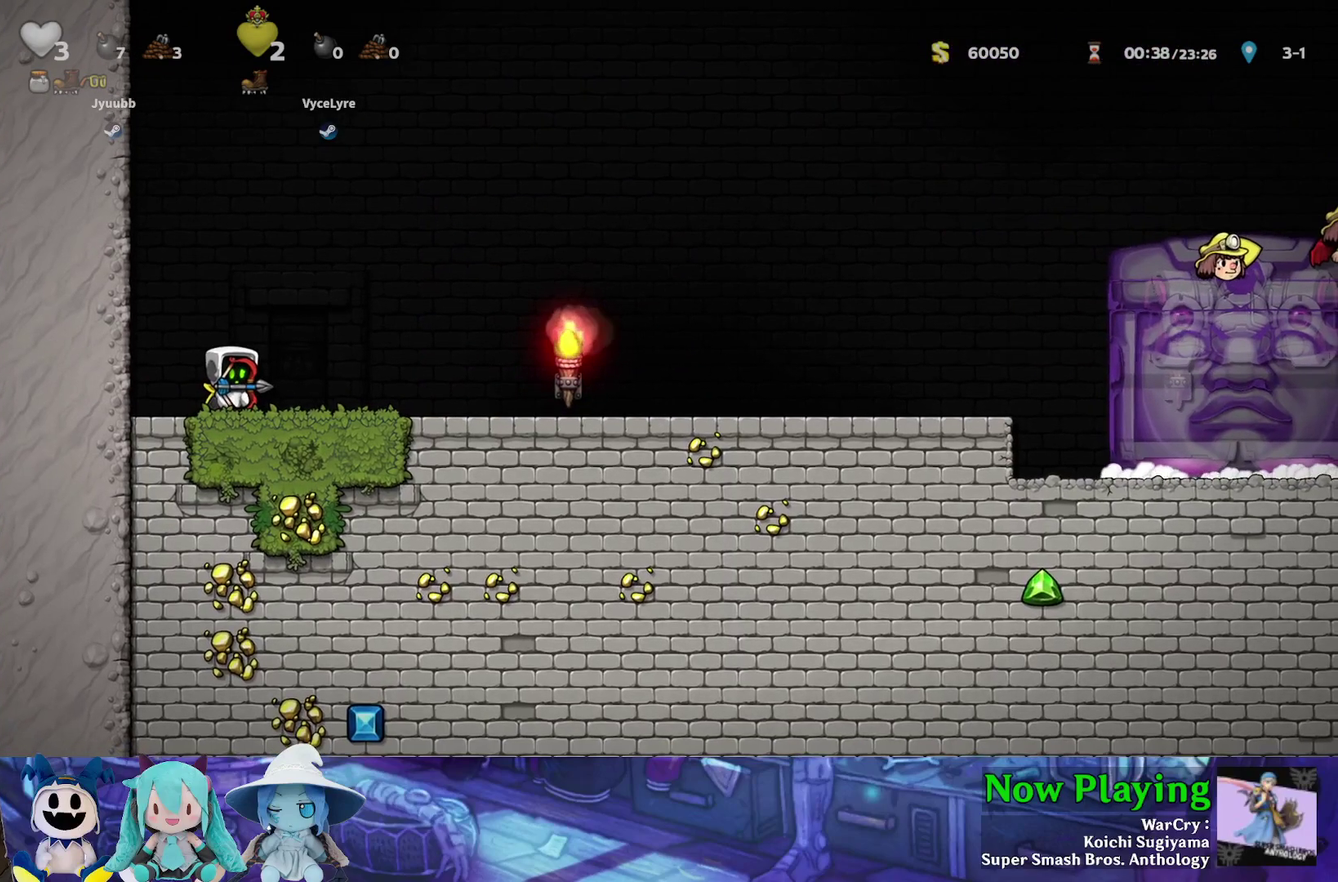
{"dt_ms": 400, "buttons": [], "left_stick": "center", "right_stick": "center", "events": []}
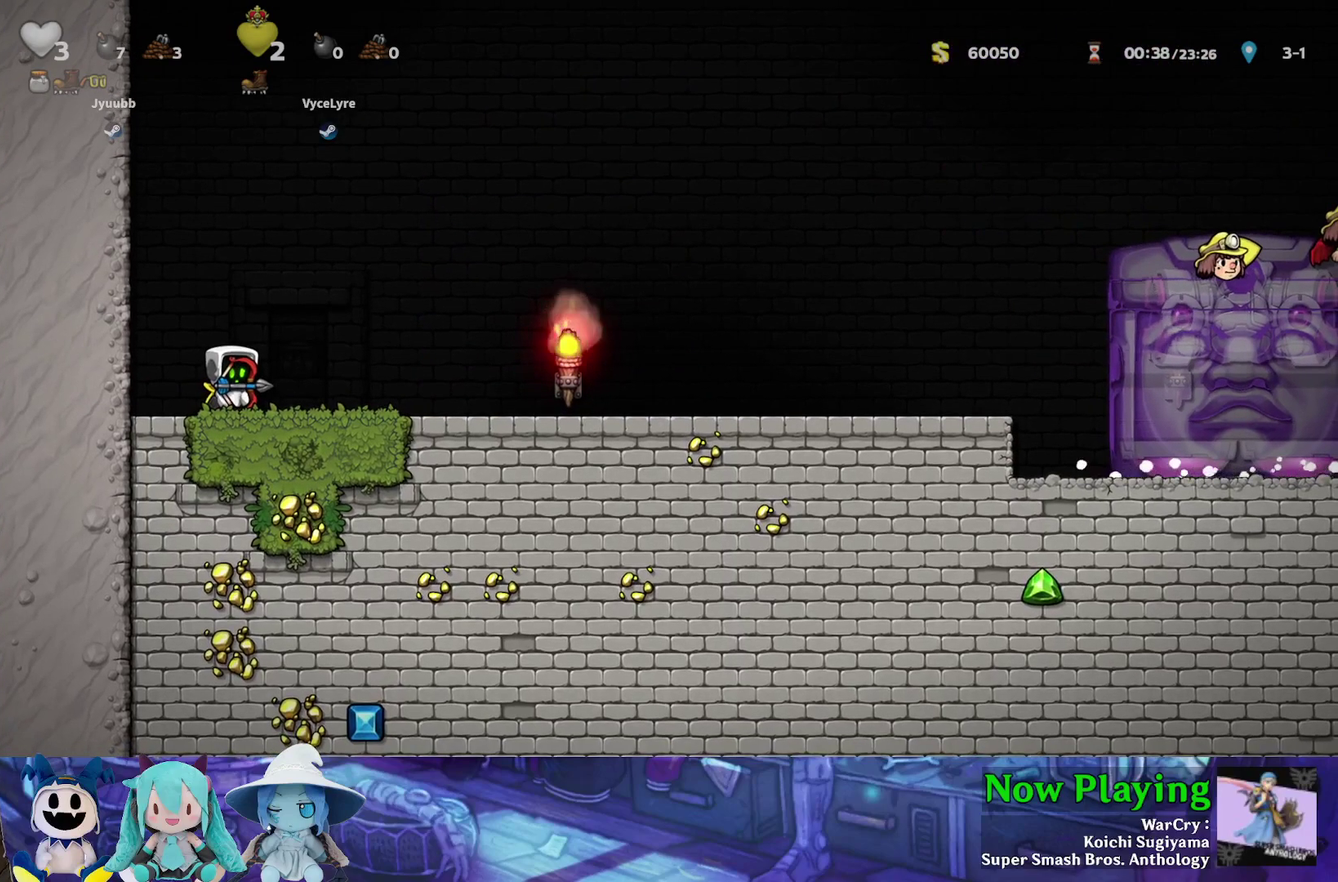
{"dt_ms": 400, "buttons": [], "left_stick": "center", "right_stick": "center", "events": []}
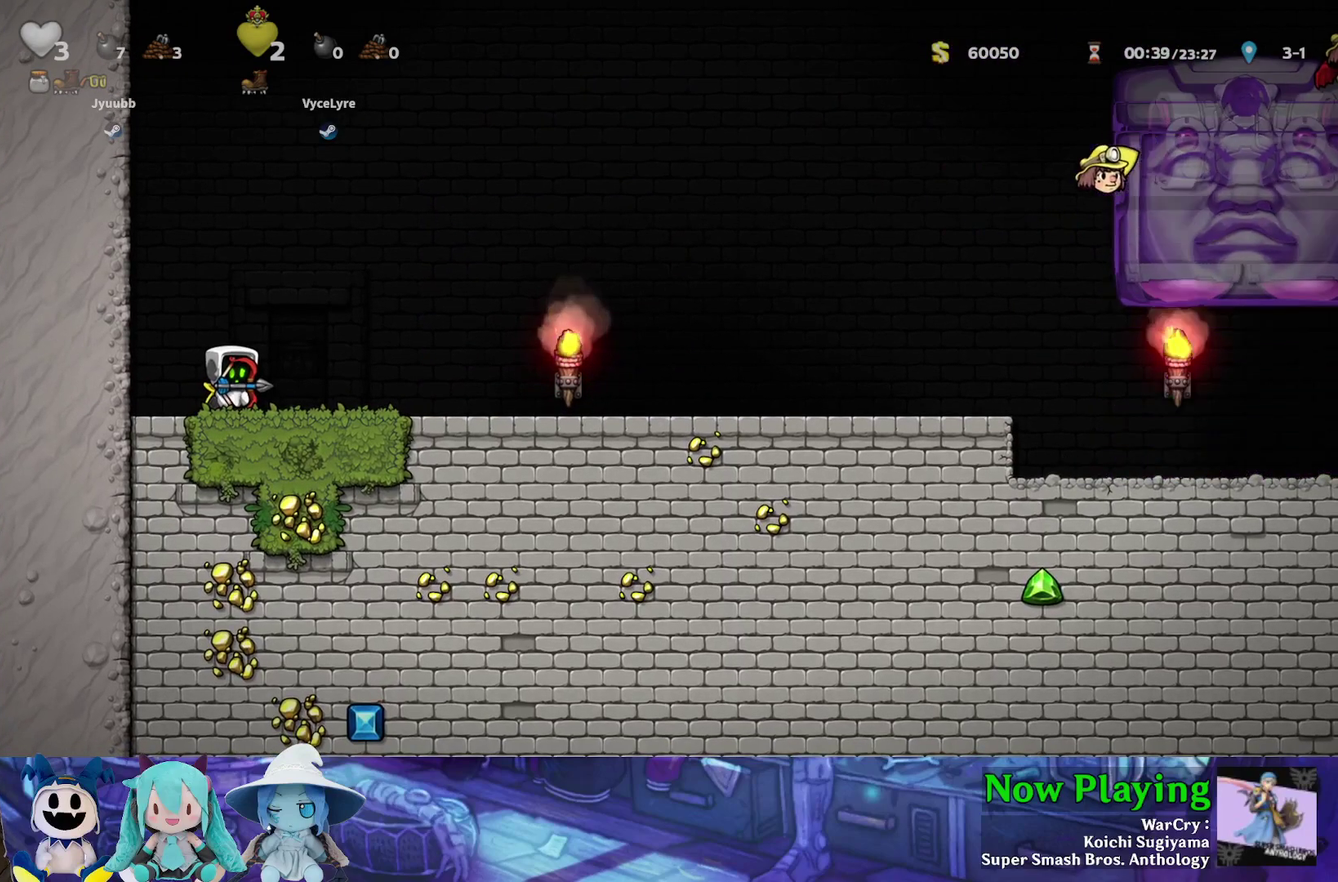
{"dt_ms": 600, "buttons": [], "left_stick": "center", "right_stick": "center", "events": []}
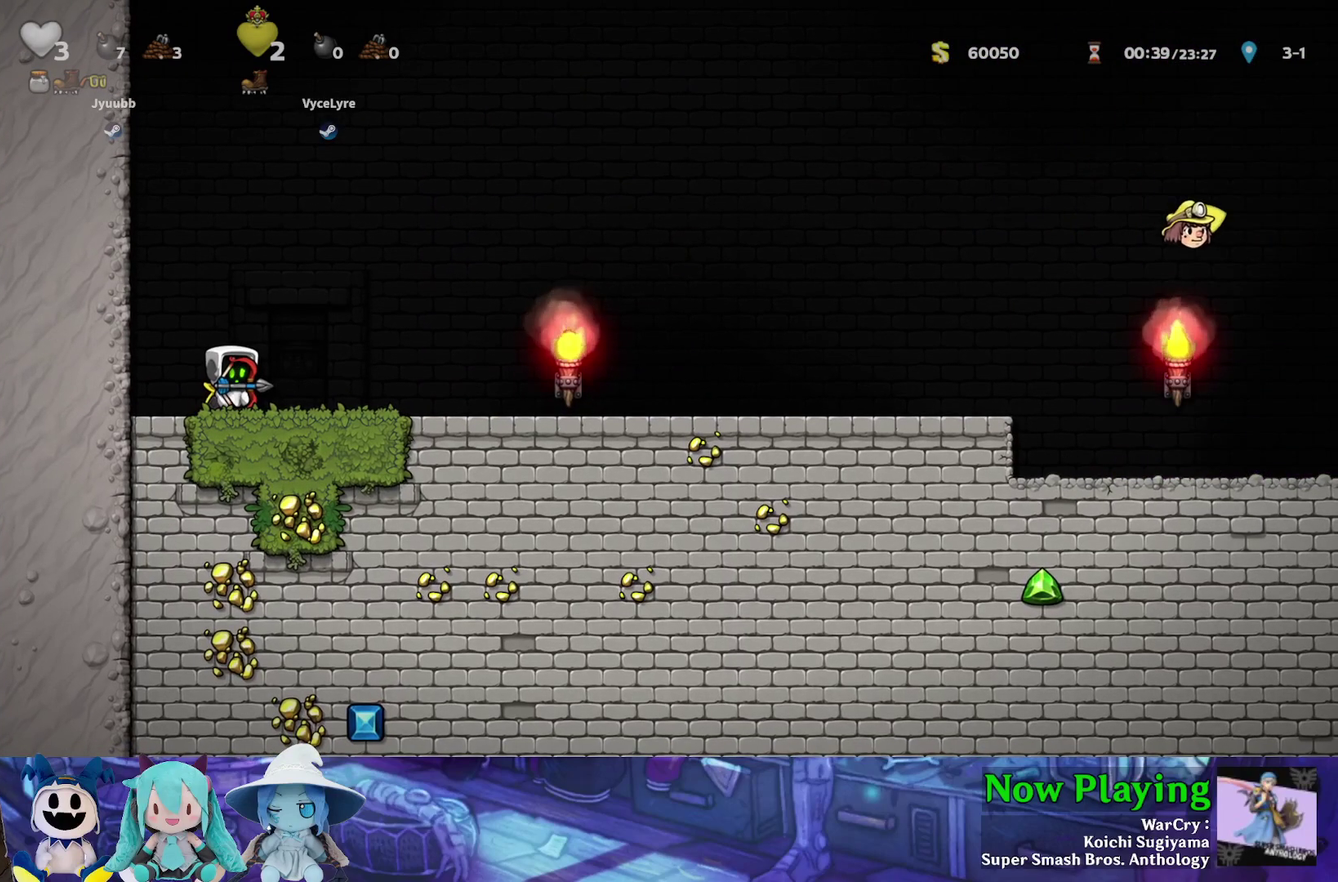
{"dt_ms": 500, "buttons": ["Y", "DPAD_RIGHT"], "left_stick": "center", "right_stick": "center", "events": [[367, "DPAD_RIGHT", "down"], [483, "Y", "down"]]}
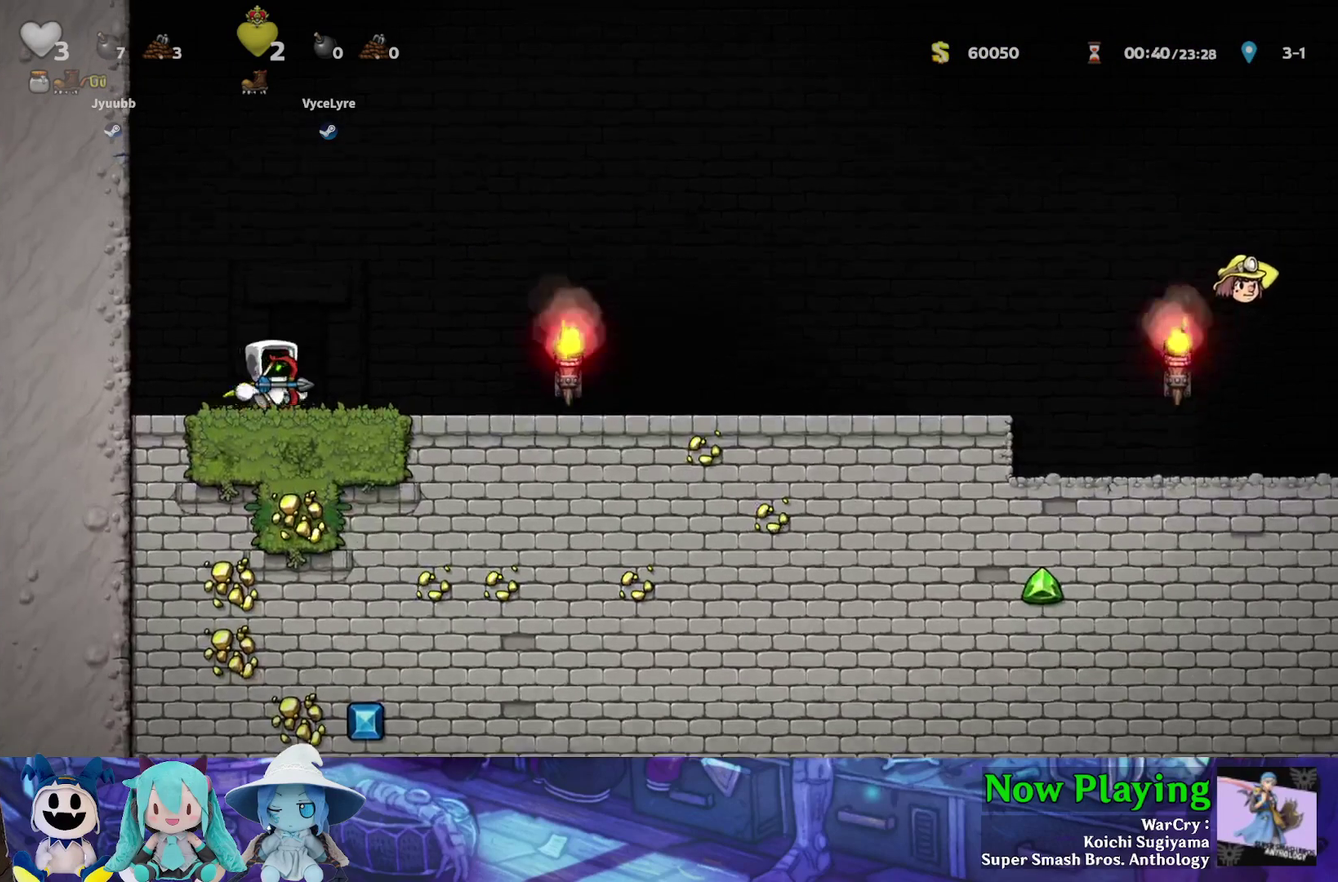
{"dt_ms": 500, "buttons": [], "left_stick": "center", "right_stick": "center", "events": [[283, "DPAD_RIGHT", "up"], [400, "Y", "up"]]}
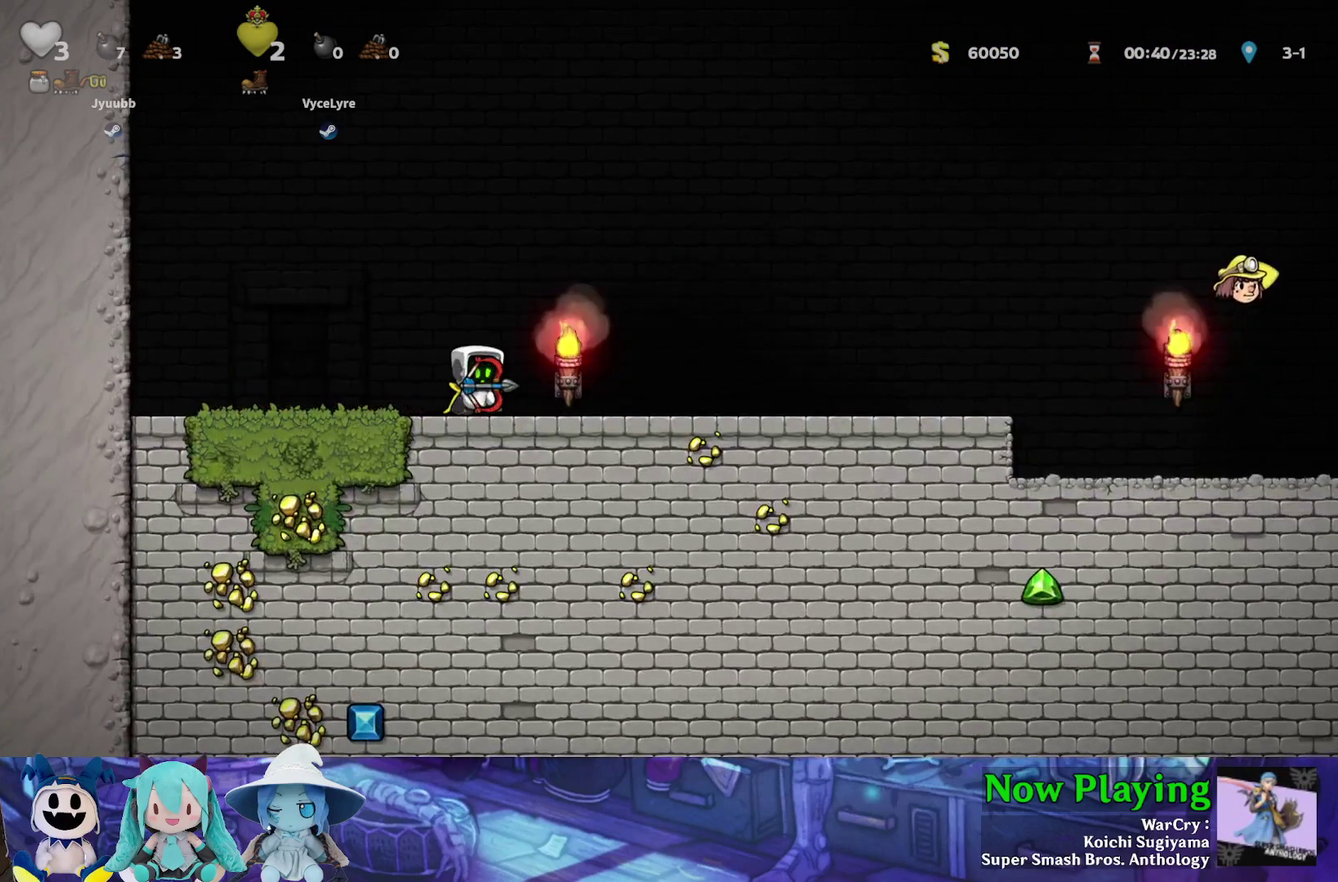
{"dt_ms": 500, "buttons": [], "left_stick": "center", "right_stick": "center", "events": []}
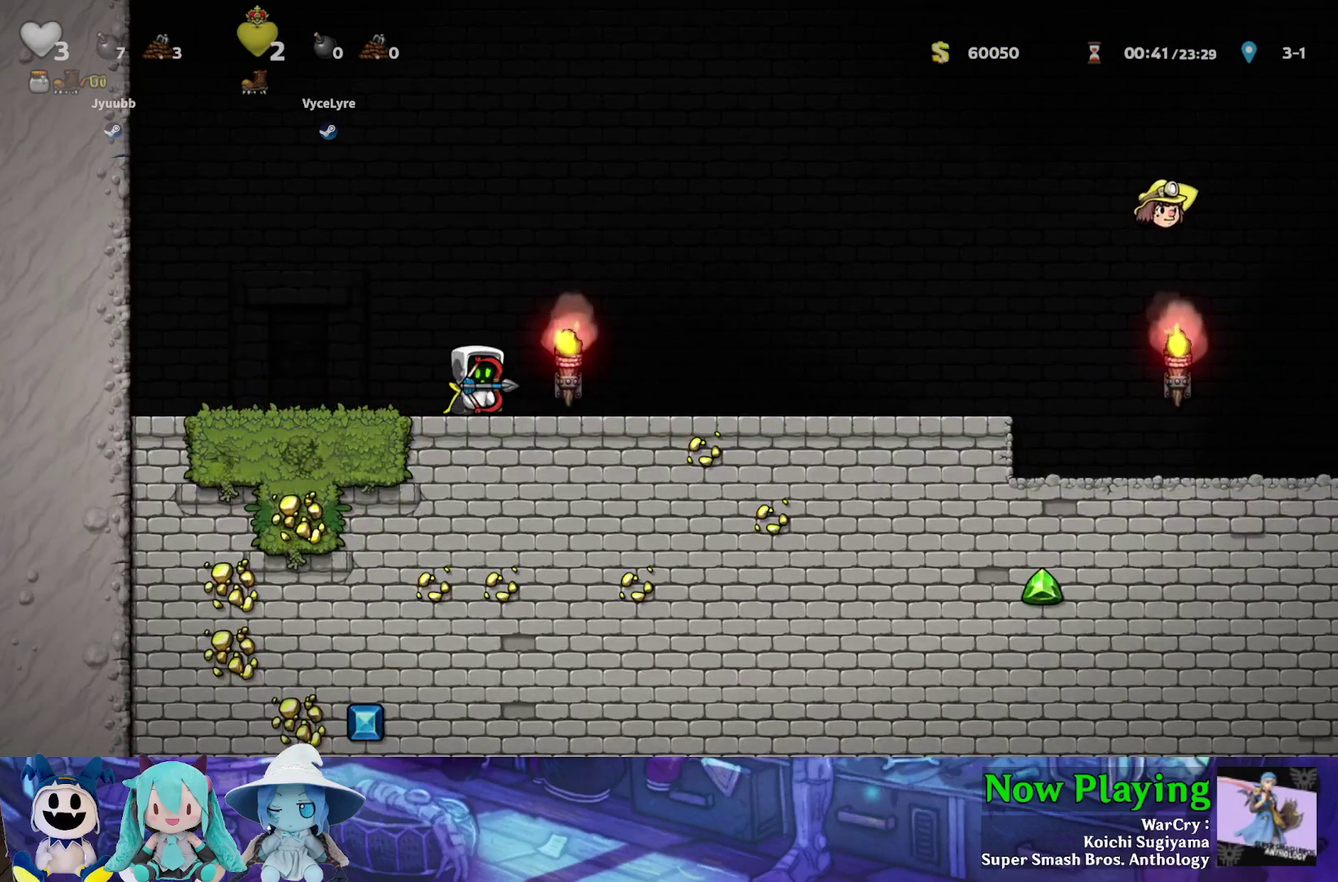
{"dt_ms": 500, "buttons": [], "left_stick": "center", "right_stick": "center", "events": []}
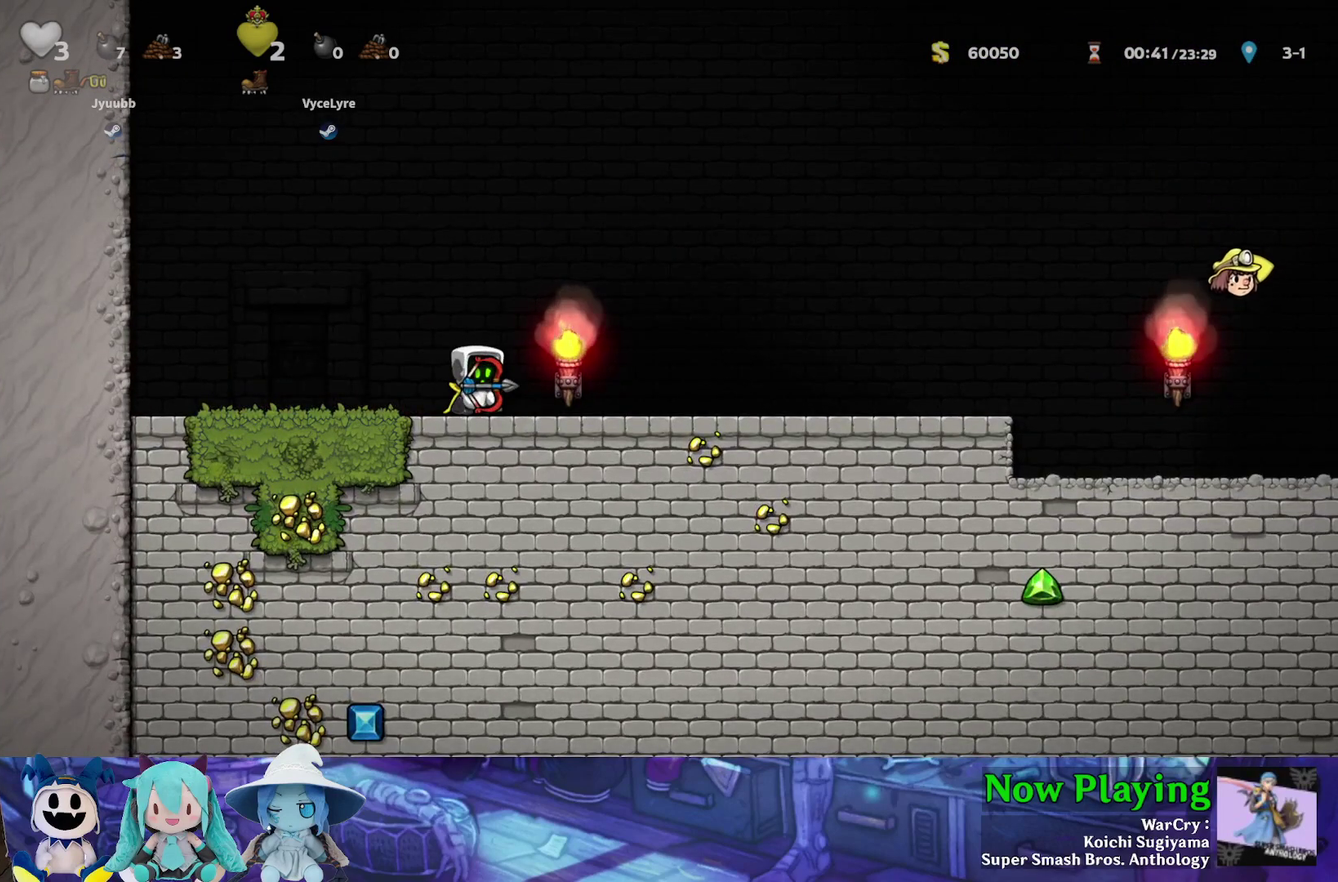
{"dt_ms": 400, "buttons": [], "left_stick": "center", "right_stick": "center", "events": []}
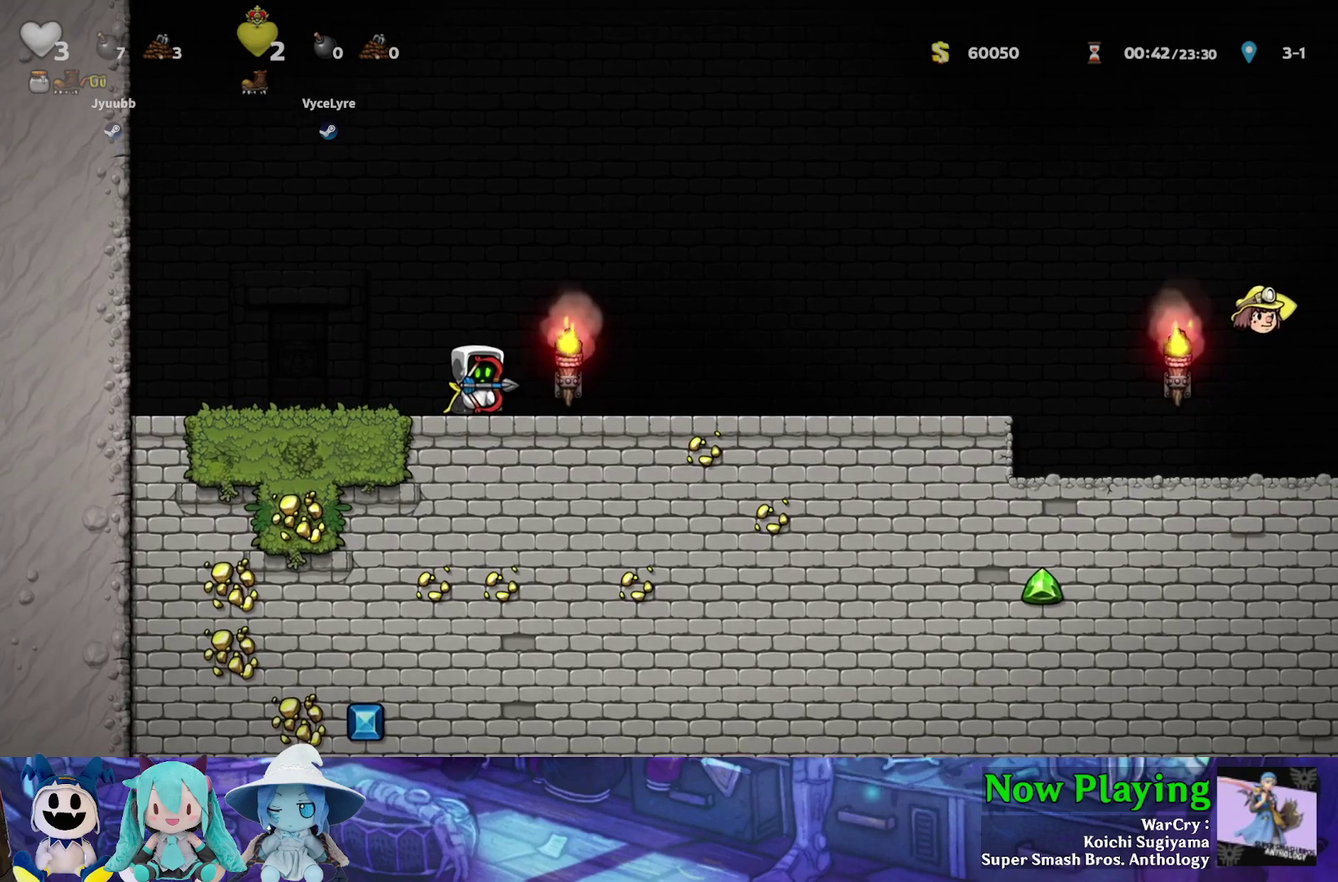
{"dt_ms": 400, "buttons": [], "left_stick": "center", "right_stick": "center", "events": []}
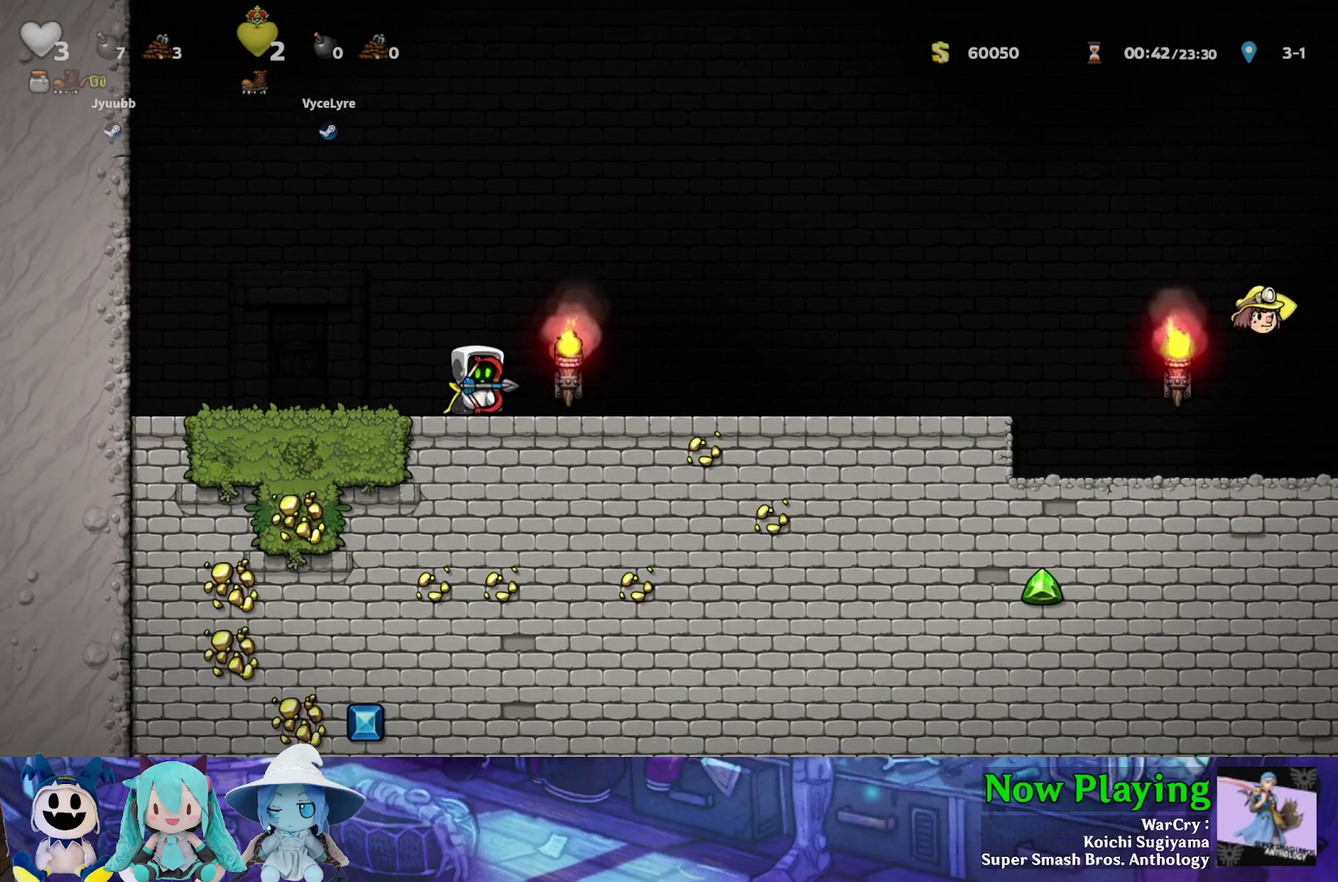
{"dt_ms": 400, "buttons": [], "left_stick": "center", "right_stick": "center", "events": []}
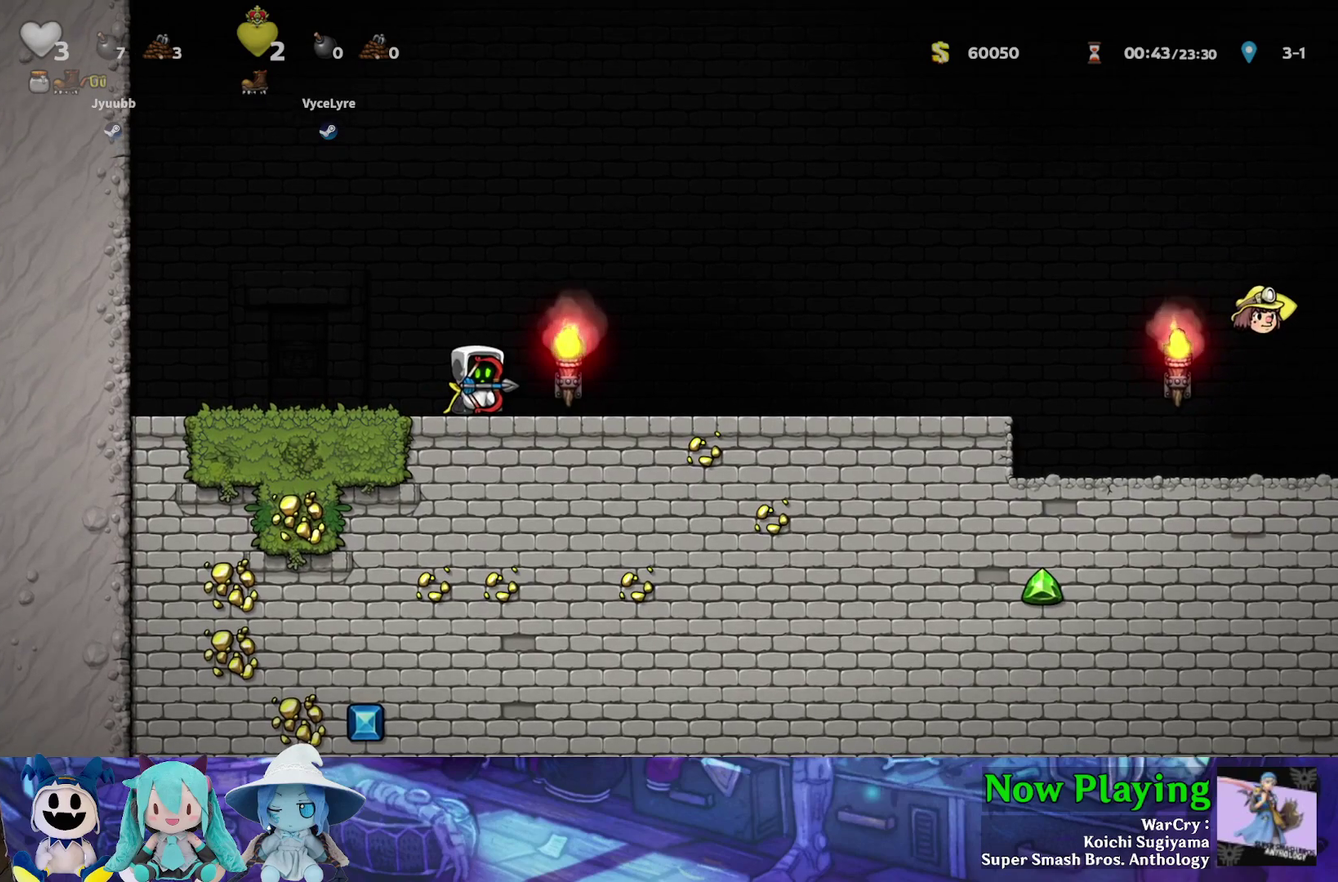
{"dt_ms": 300, "buttons": [], "left_stick": "center", "right_stick": "center", "events": []}
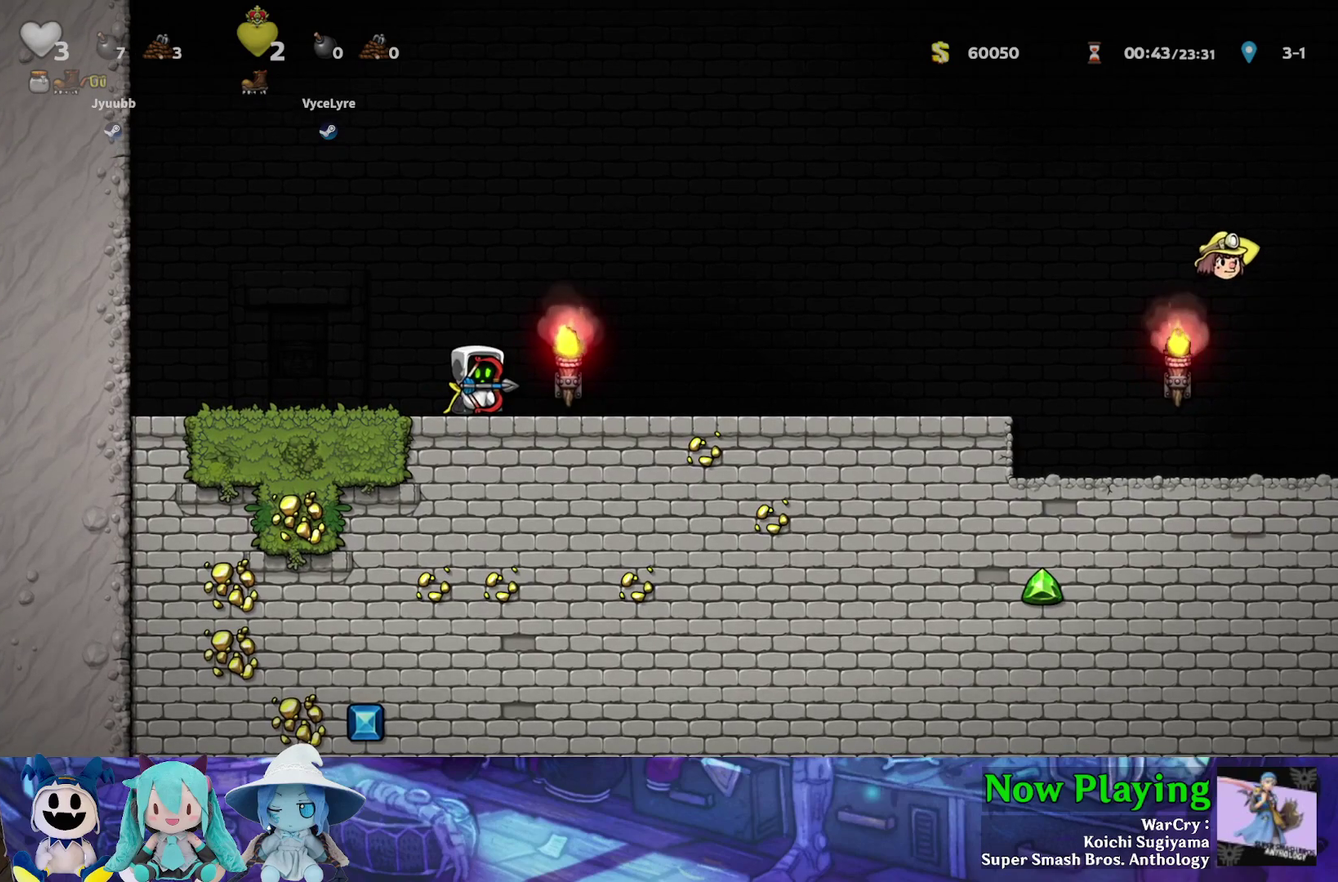
{"dt_ms": 500, "buttons": [], "left_stick": "center", "right_stick": "center", "events": []}
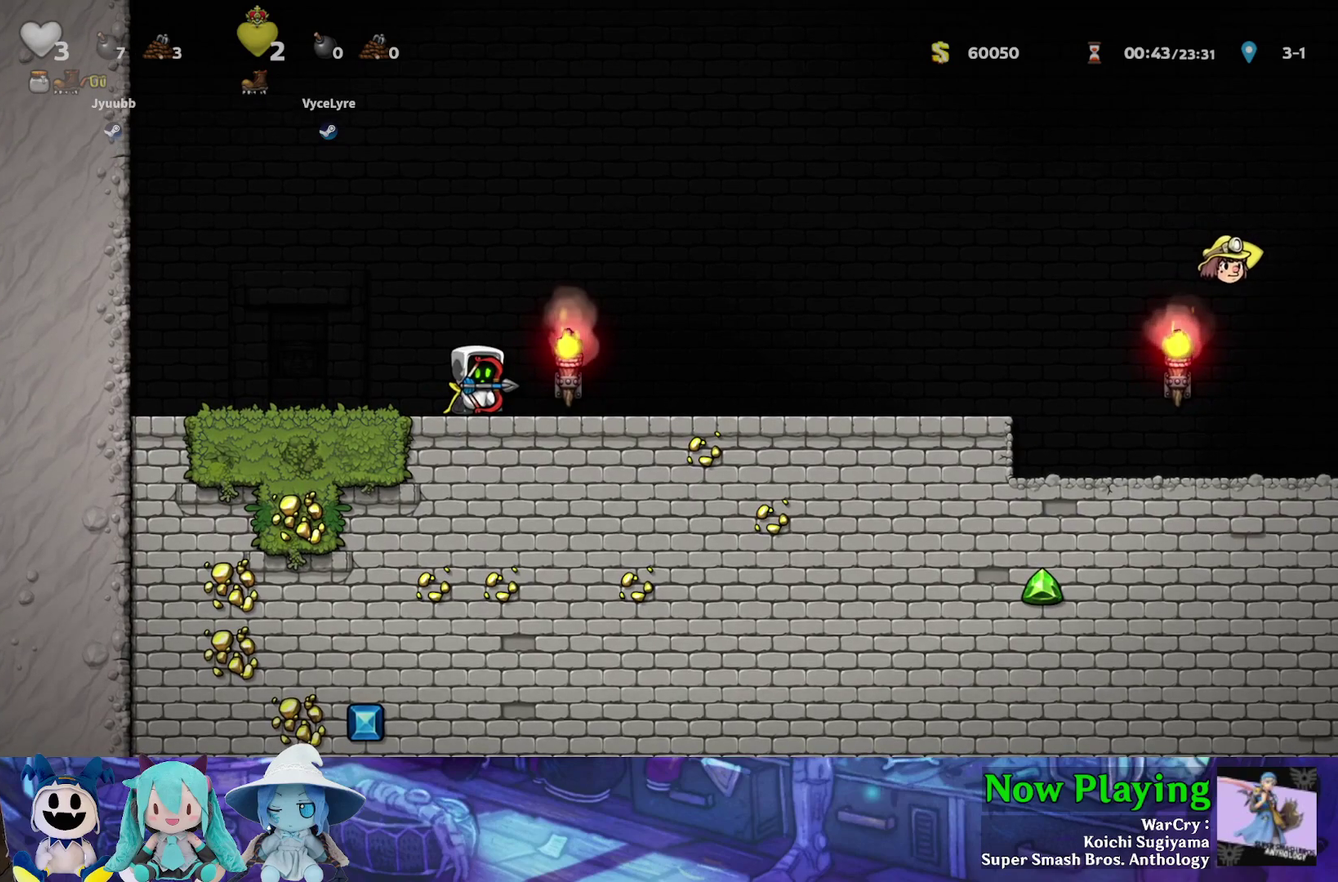
{"dt_ms": 300, "buttons": ["Y", "DPAD_RIGHT"], "left_stick": "center", "right_stick": "center", "events": [[50, "Y", "down"], [67, "DPAD_RIGHT", "down"]]}
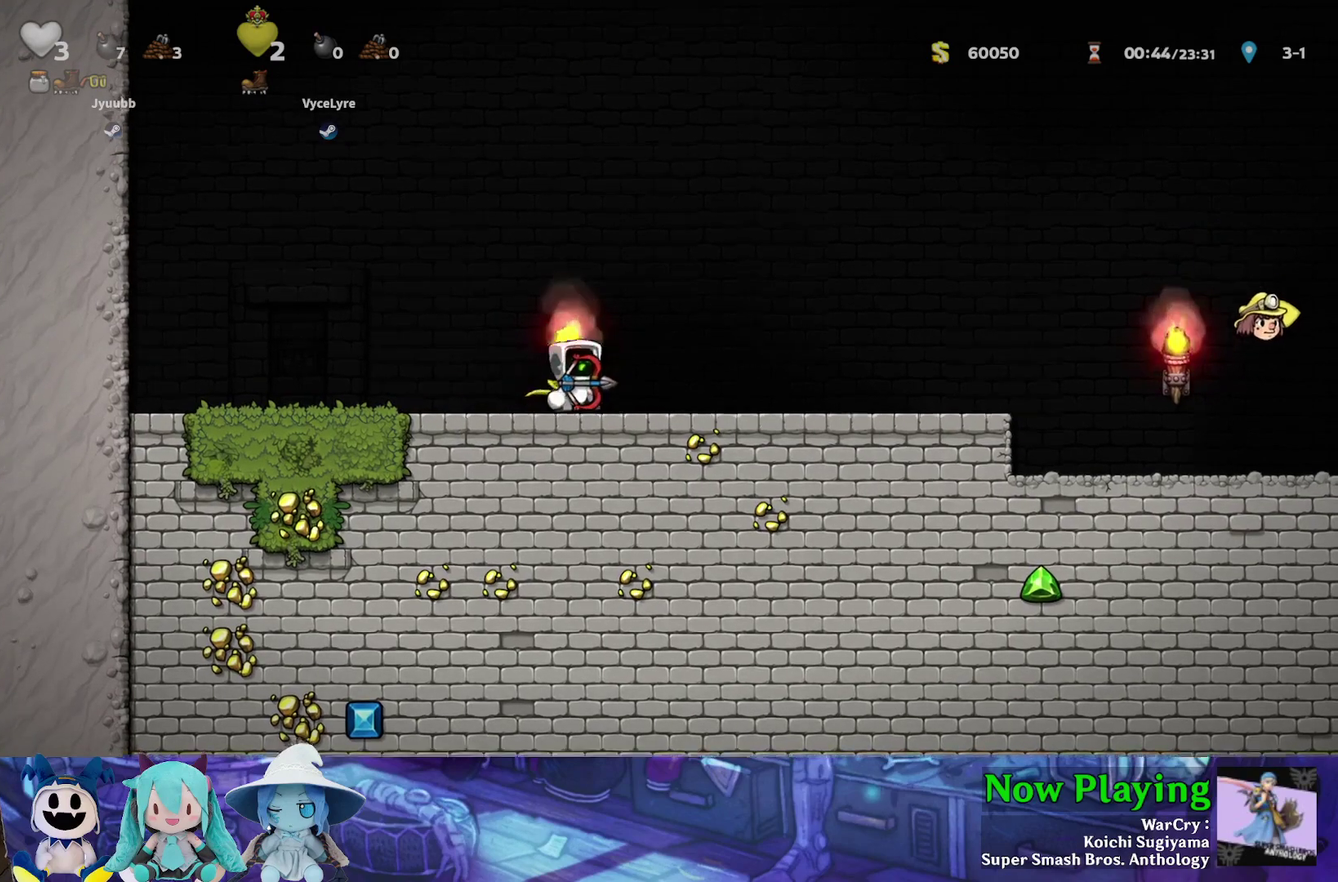
{"dt_ms": 800, "buttons": ["Y"], "left_stick": "center", "right_stick": "center", "events": [[583, "DPAD_RIGHT", "up"]]}
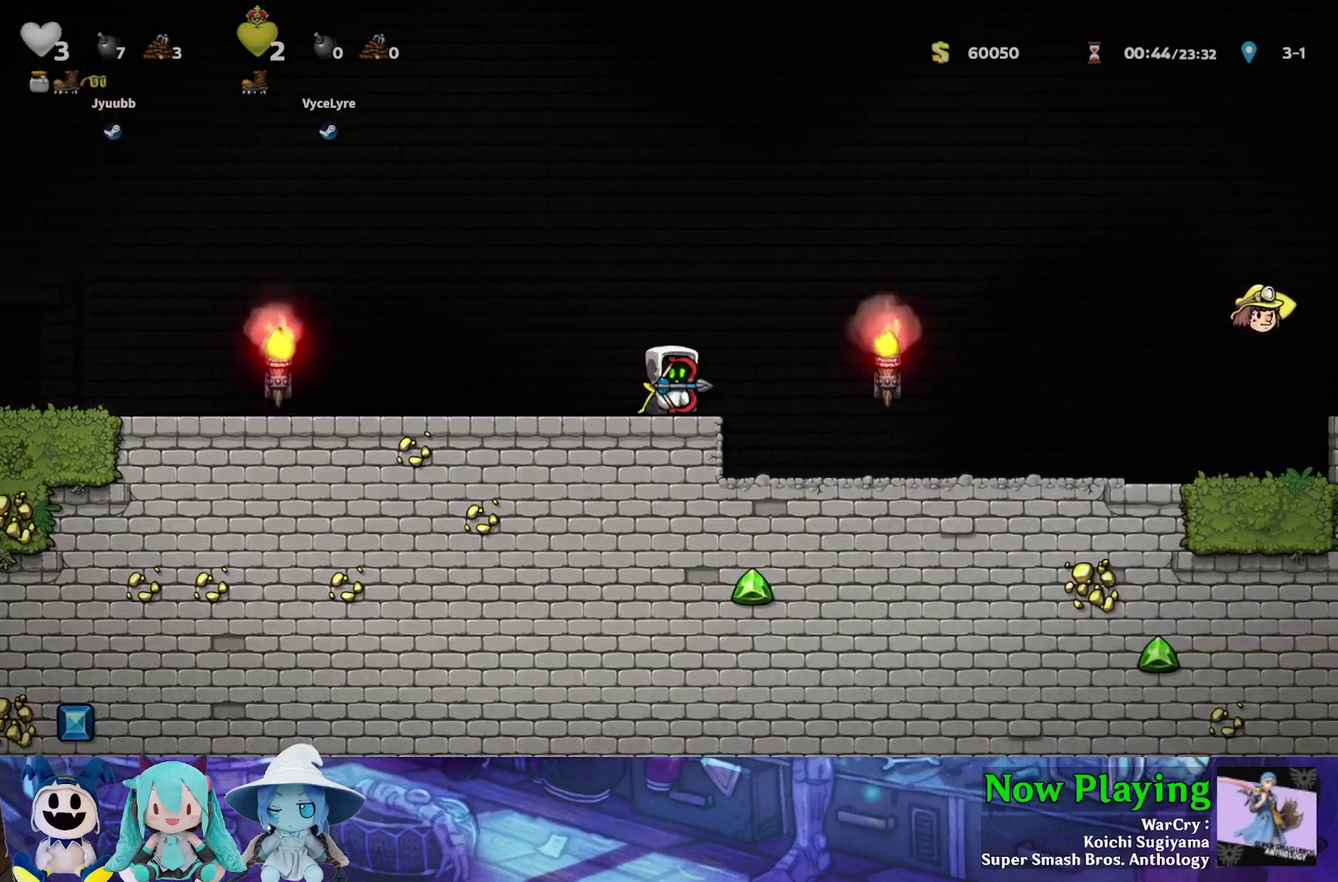
{"dt_ms": 400, "buttons": ["DPAD_LEFT"], "left_stick": "center", "right_stick": "center", "events": [[200, "Y", "up"], [317, "DPAD_LEFT", "down"]]}
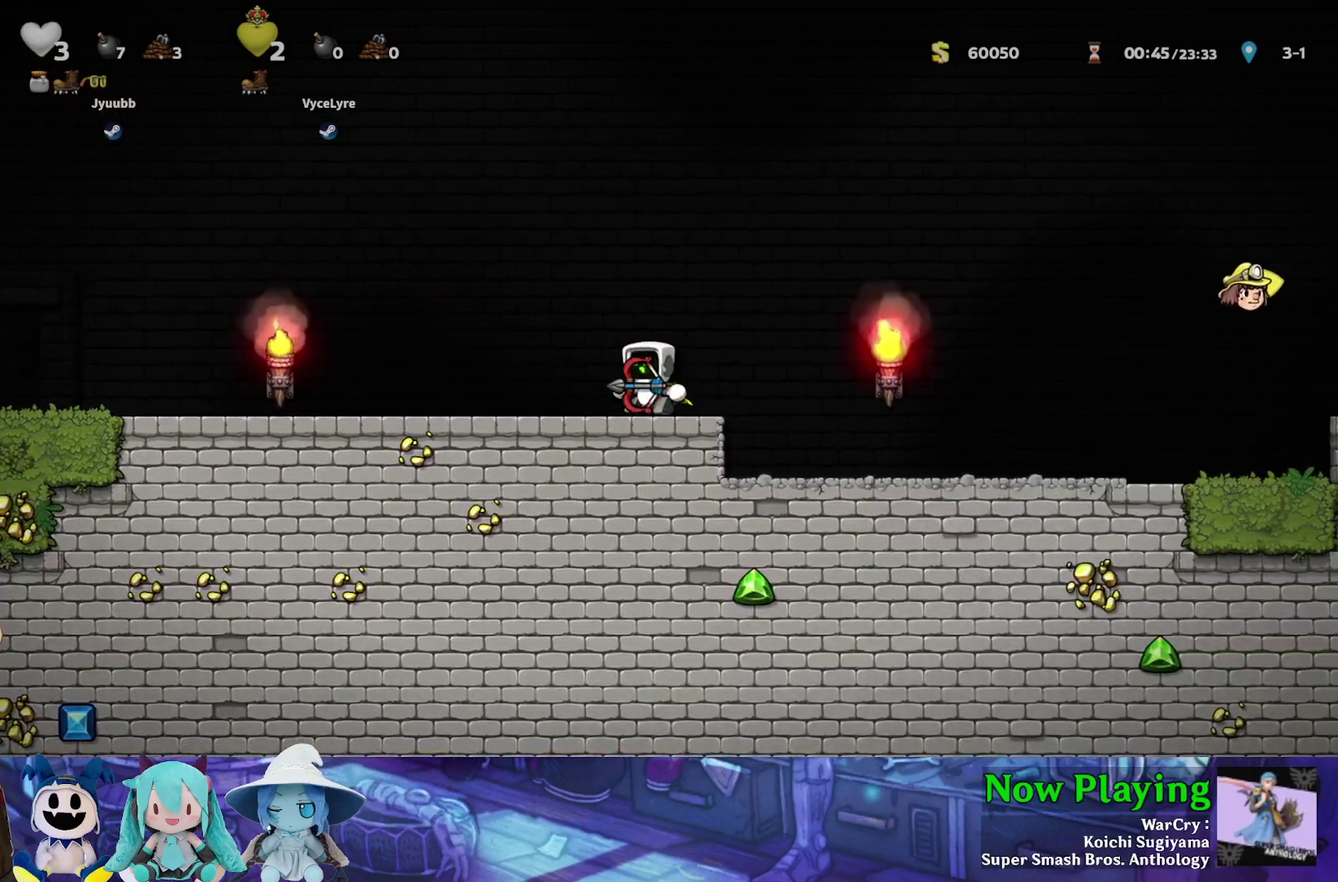
{"dt_ms": 500, "buttons": ["Y", "DPAD_LEFT"], "left_stick": "center", "right_stick": "center", "events": [[233, "Y", "down"]]}
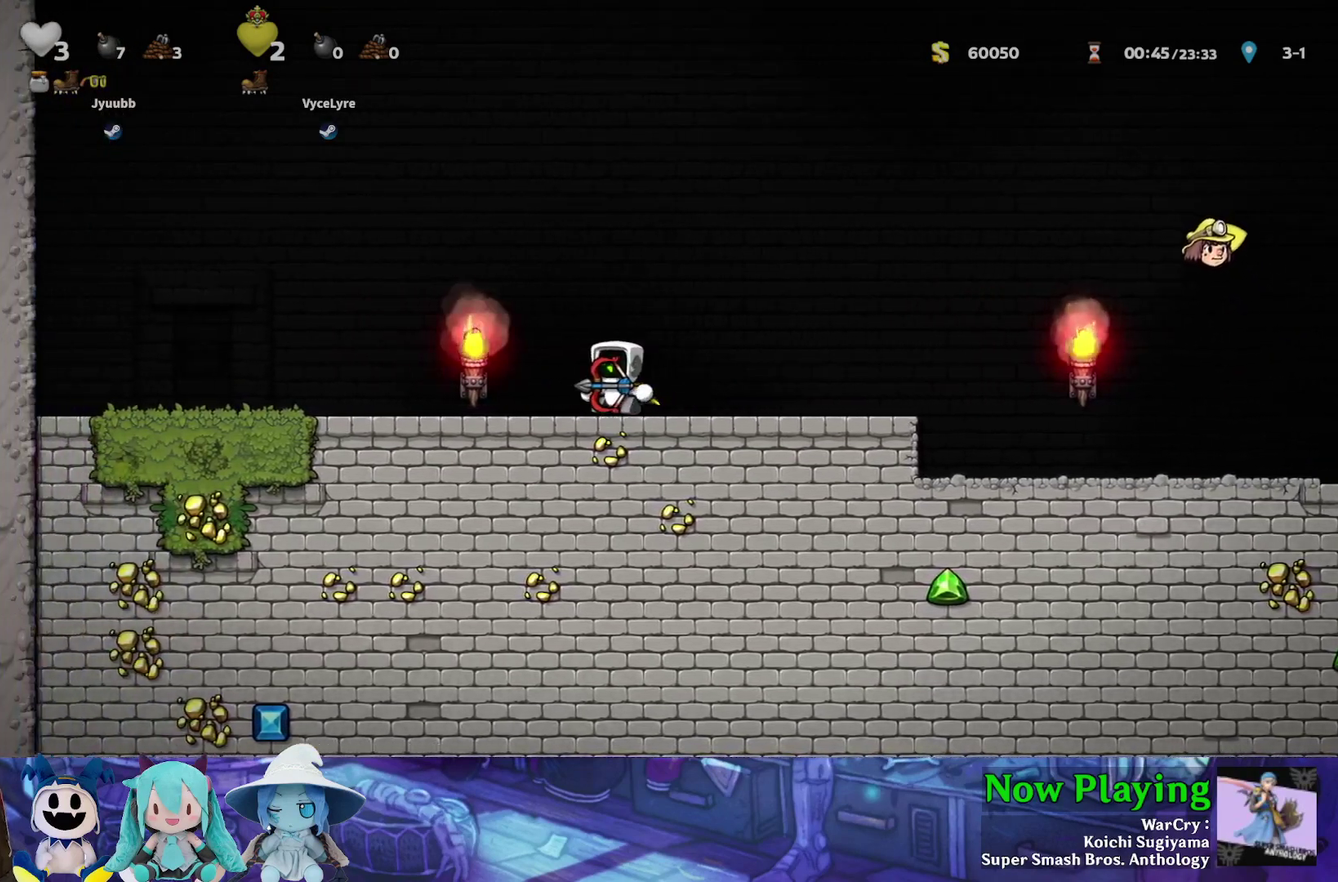
{"dt_ms": 700, "buttons": ["Y"], "left_stick": "center", "right_stick": "center", "events": [[667, "DPAD_LEFT", "up"]]}
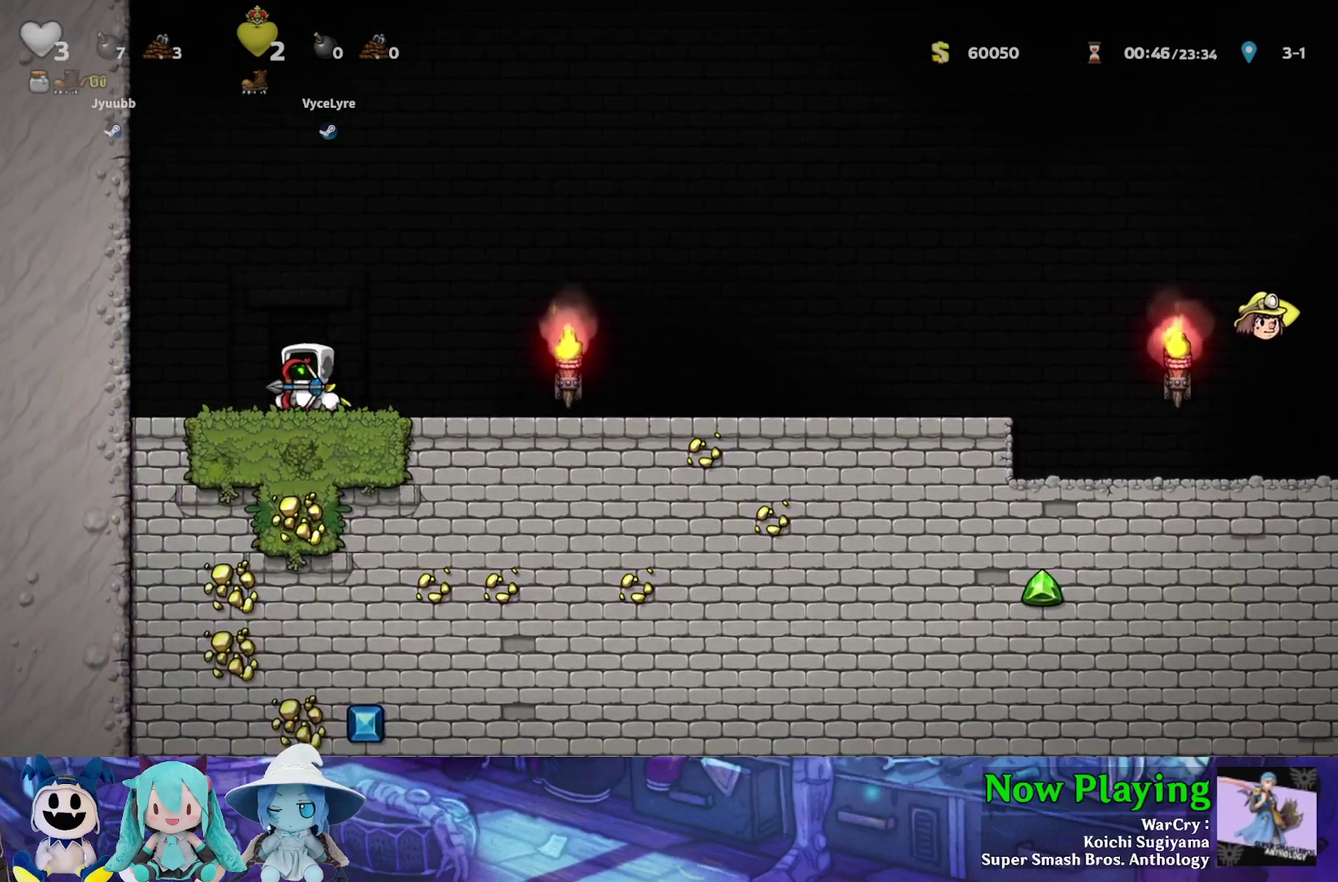
{"dt_ms": 300, "buttons": ["Y", "DPAD_RIGHT"], "left_stick": "center", "right_stick": "center", "events": [[183, "DPAD_RIGHT", "down"]]}